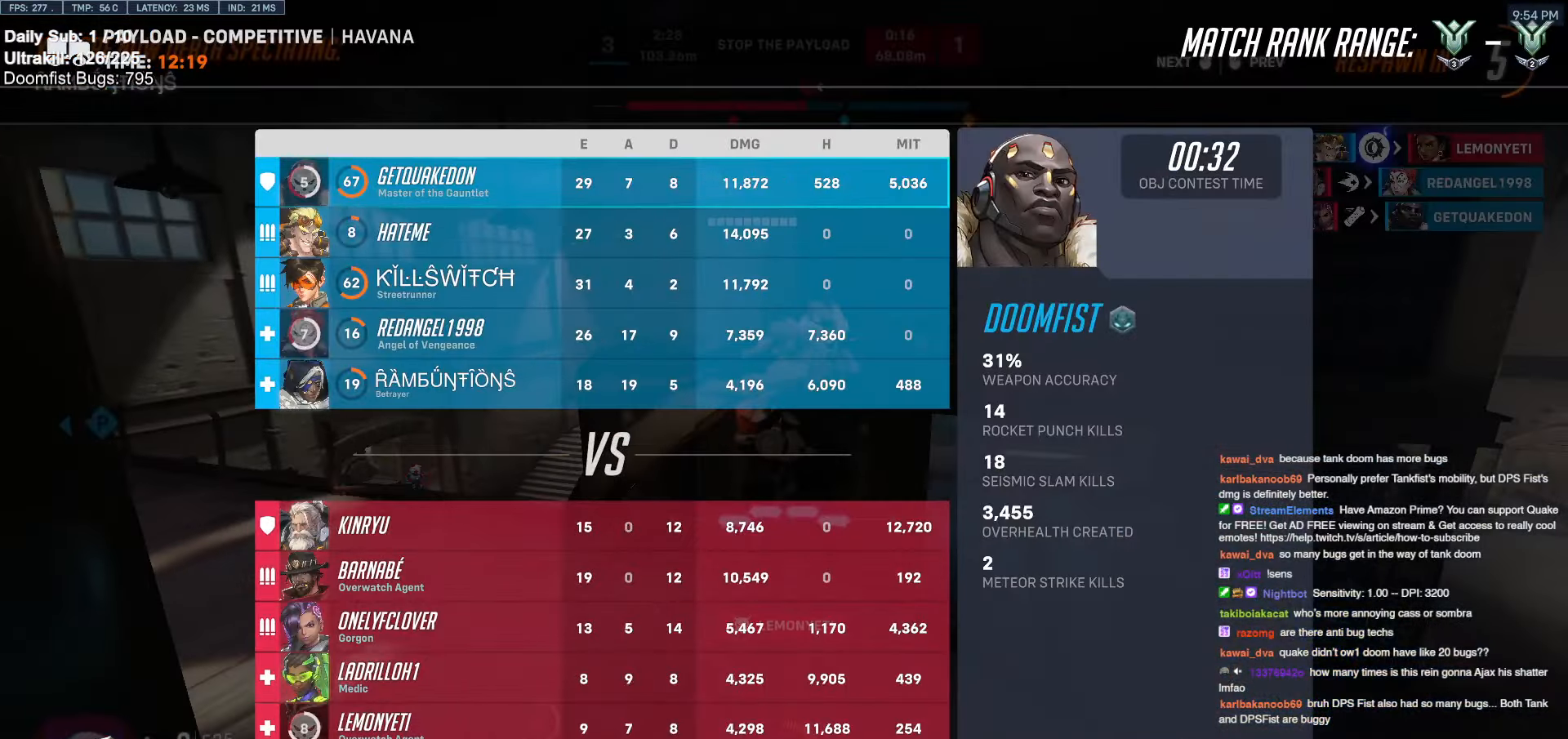
Gameplay with keyboard and mouse; each line is a JSON object with the keys and mouse buttons held at the frame after it. "events" lists presses ("down") and releases ("up") of "a", "ctrl", "d", "e", "f", "melee", "q", "r", "s", "shift", "space", "w", "mouse_left" and "mouse_right" between this image and that frame as [ms after this image, input, new state], when the widget could be followed in between. "mouse_left", "mouse_right" = the "left", "right" buttons of the "mouse" list. No other keys are recorded. Mouse movement is not recorded. Key names are as the overlay labels them; some are game actions (e.g. jump) rather than physical keys.
{"keys": [], "mouse": ["left"], "events": [[500, "mouse_left", "down"]]}
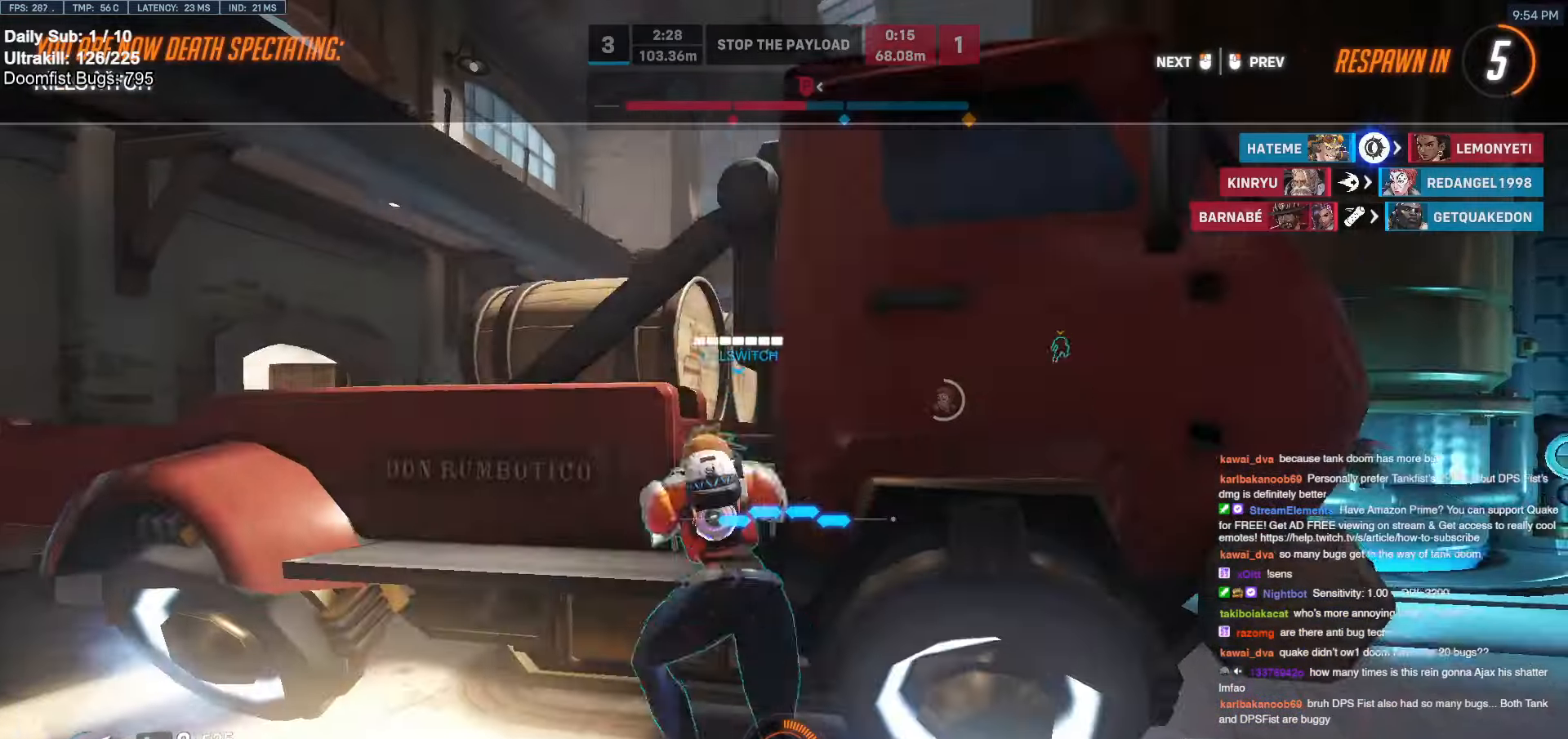
{"keys": [], "mouse": [], "events": [[50, "mouse_left", "up"]]}
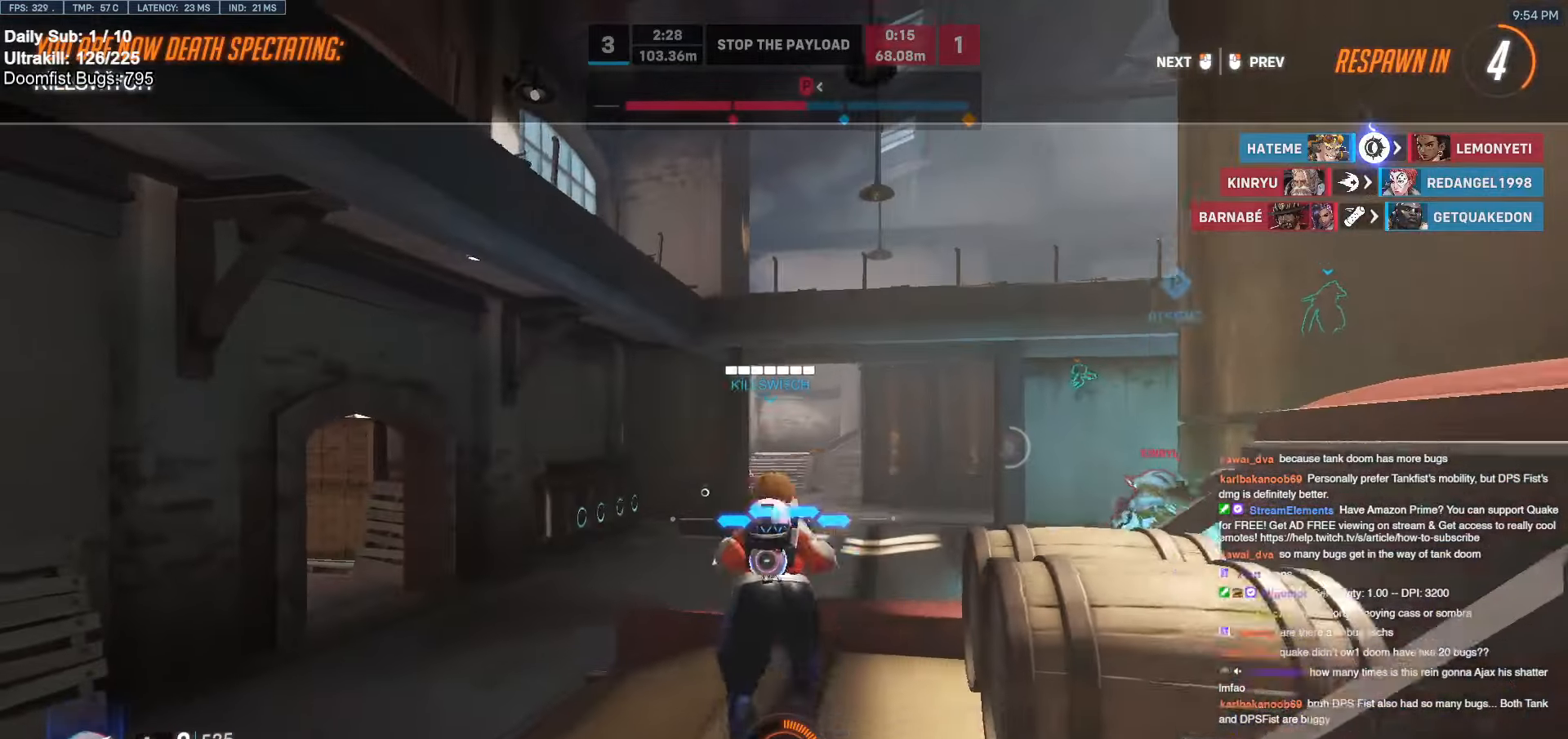
{"keys": [], "mouse": [], "events": []}
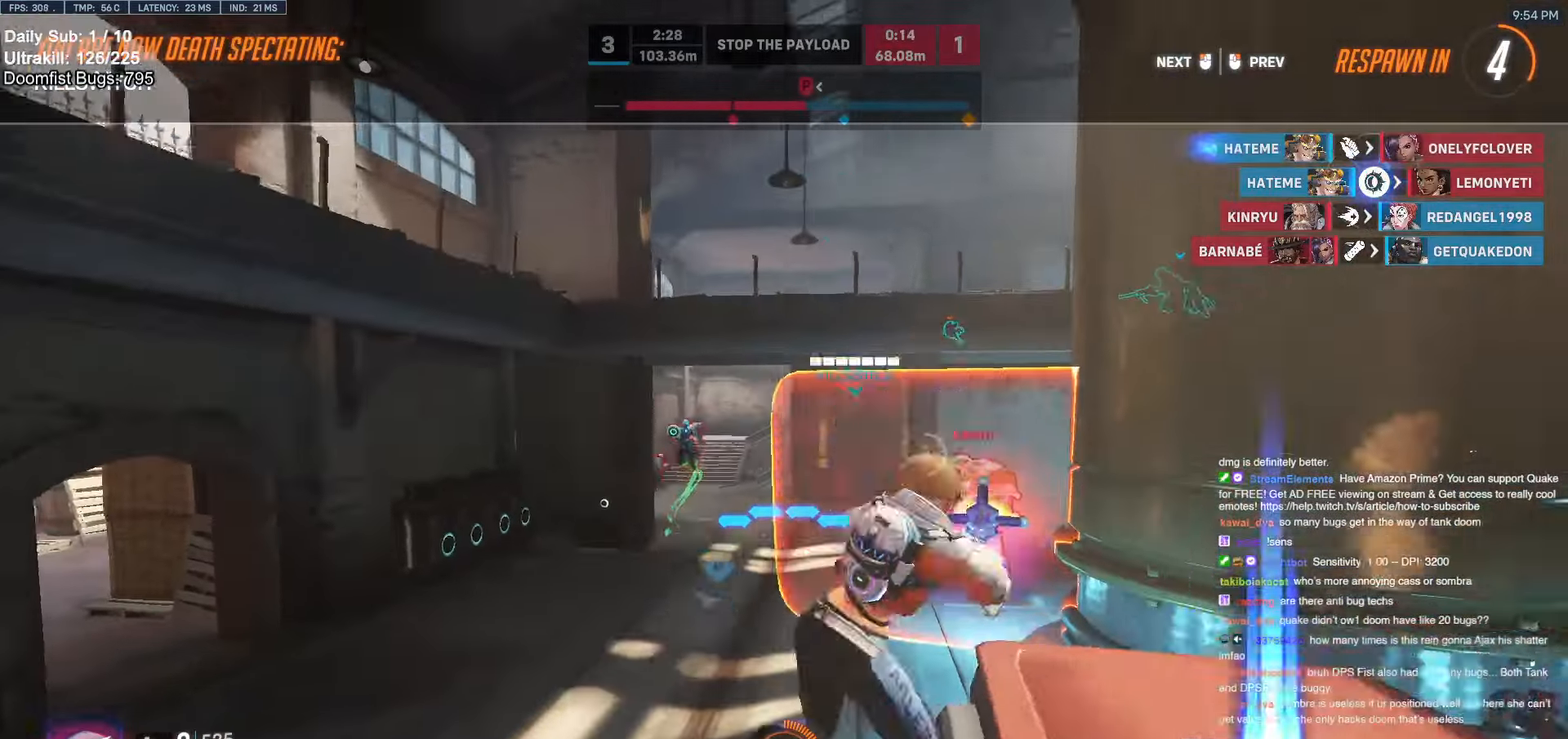
{"keys": [], "mouse": [], "events": []}
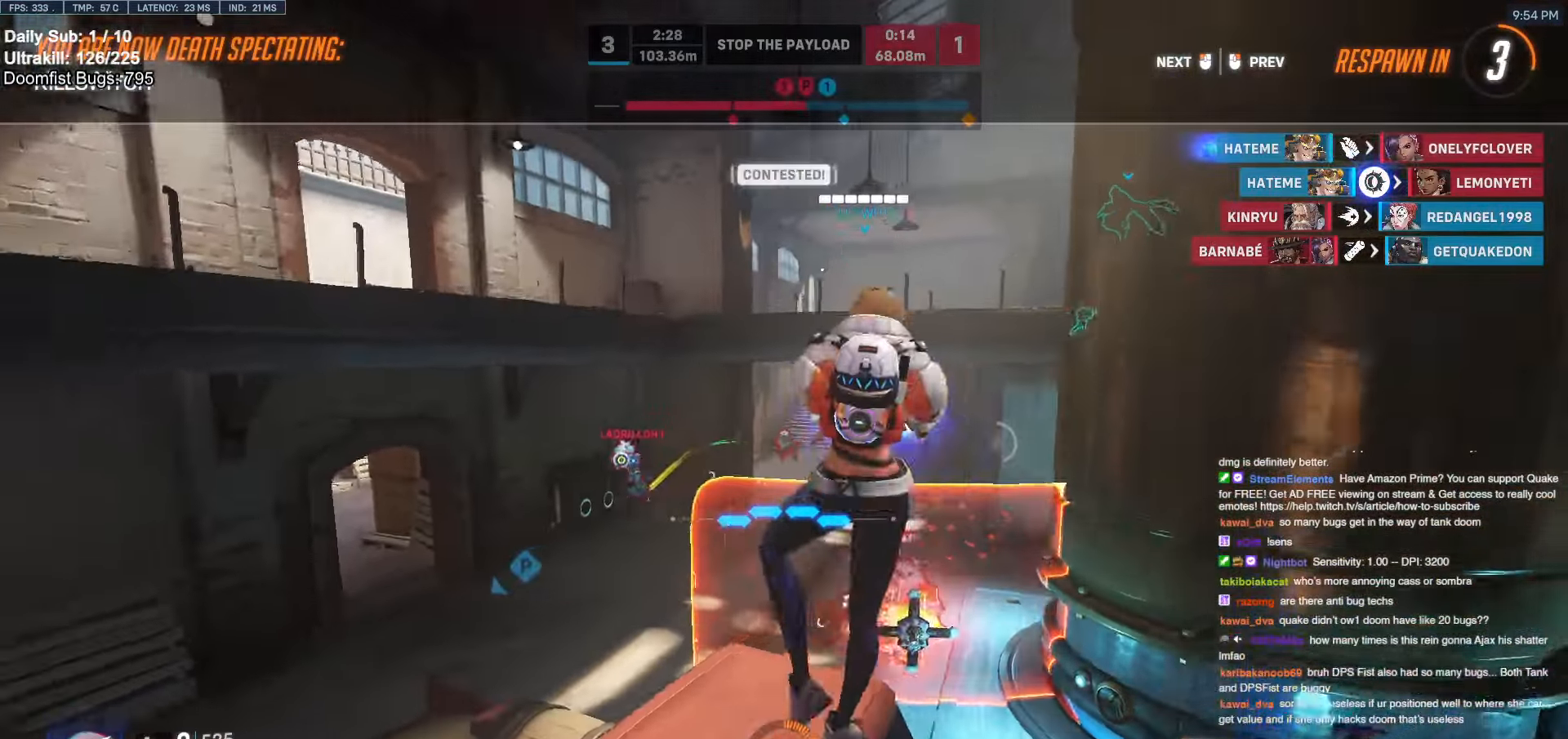
{"keys": [], "mouse": [], "events": []}
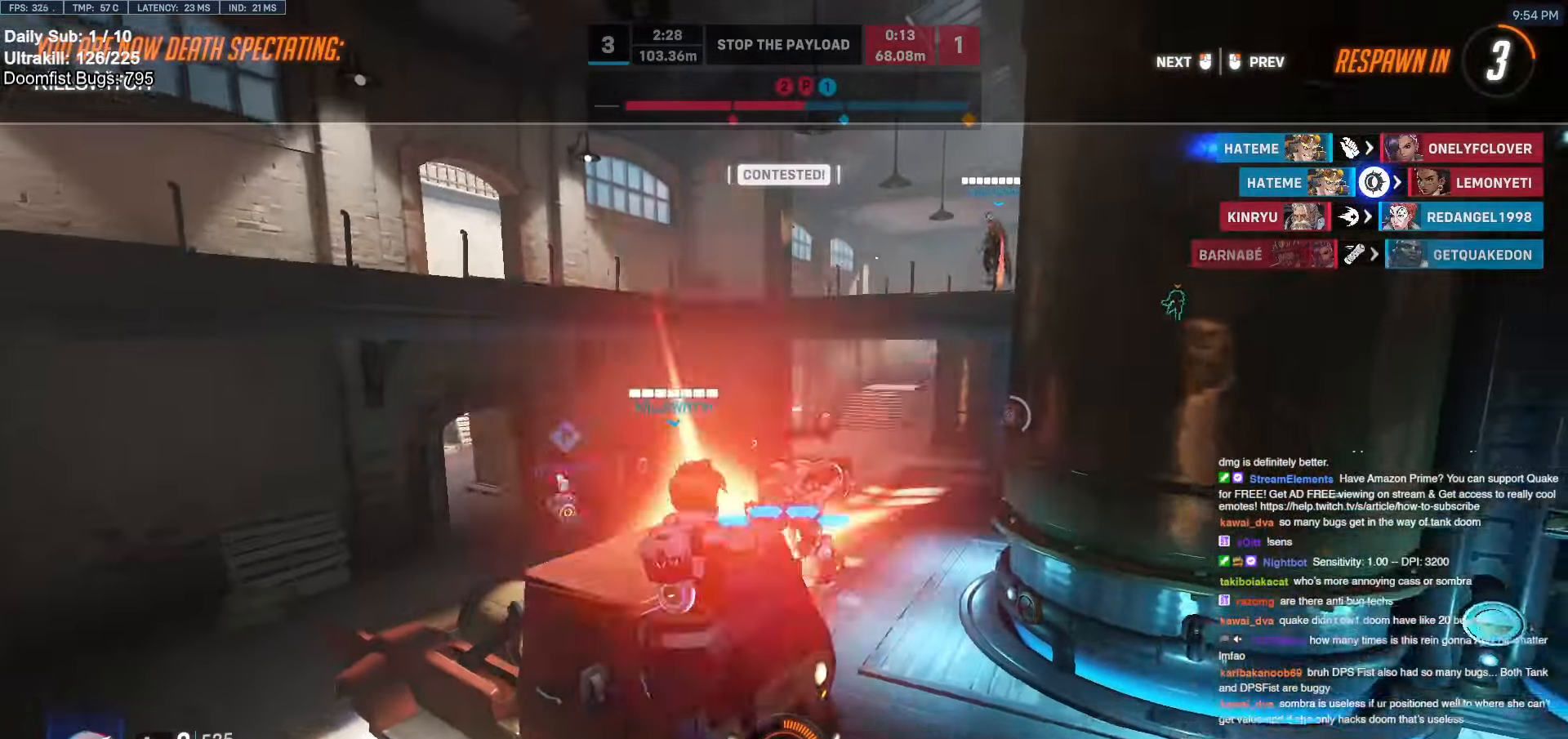
{"keys": [], "mouse": [], "events": []}
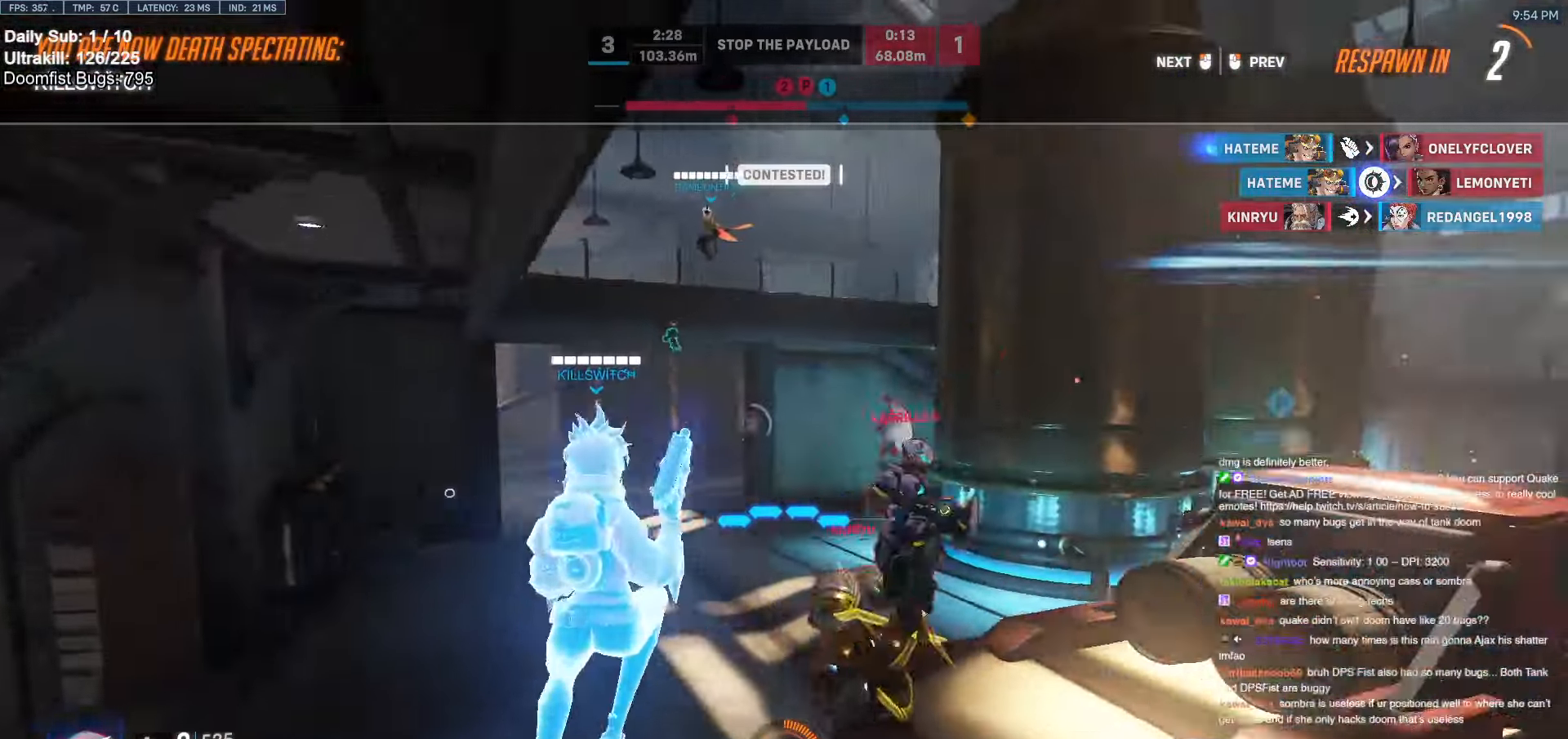
{"keys": [], "mouse": [], "events": []}
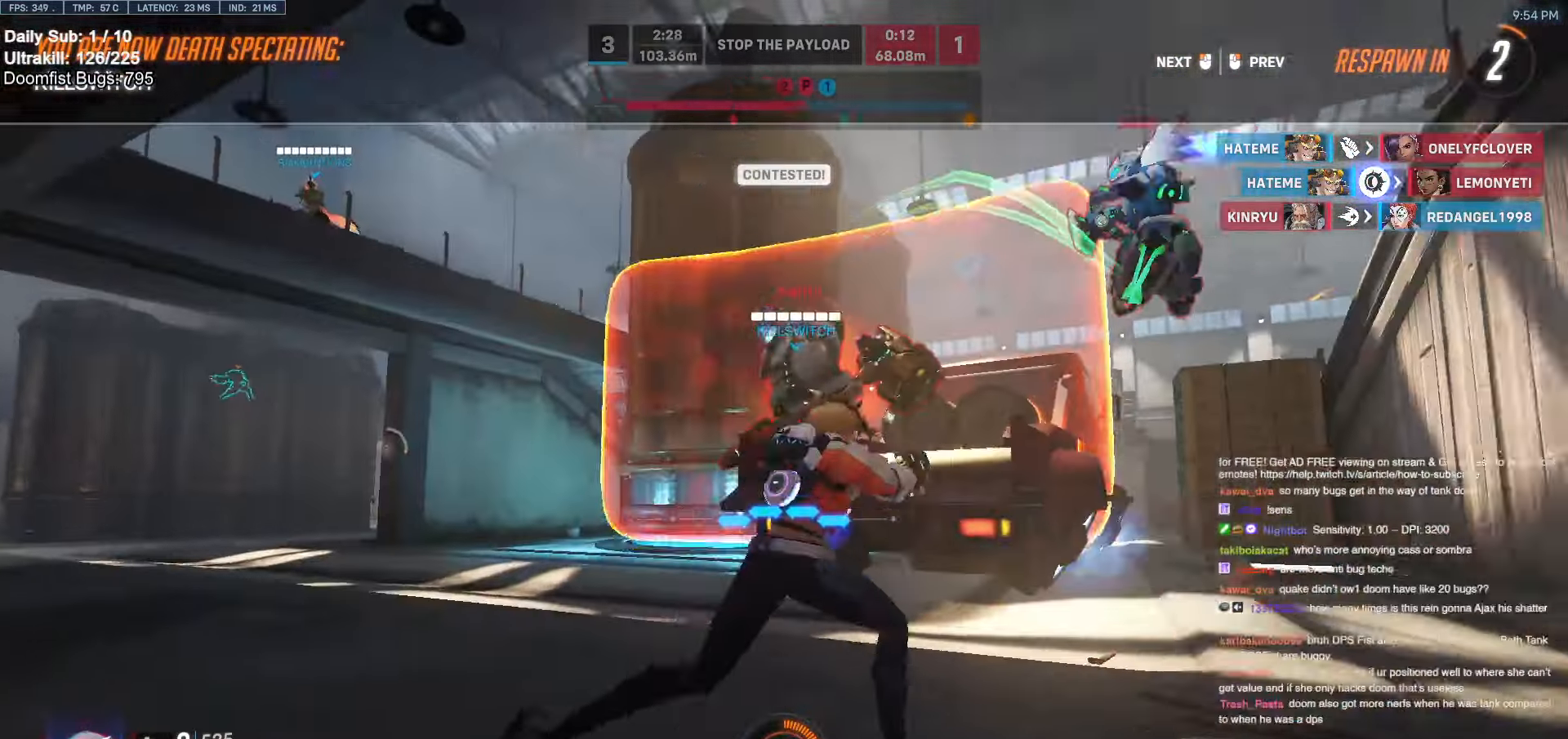
{"keys": [], "mouse": [], "events": []}
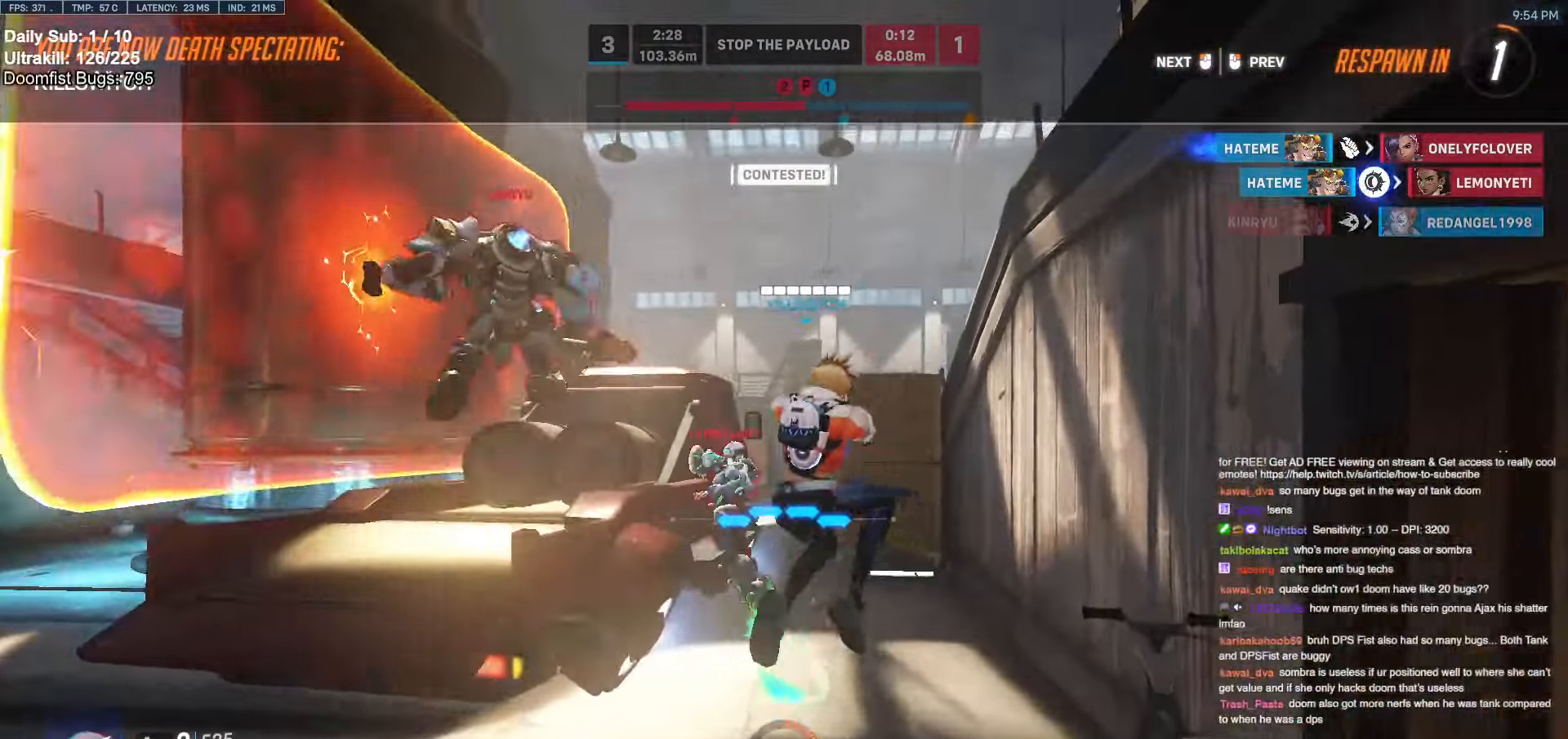
{"keys": [], "mouse": [], "events": []}
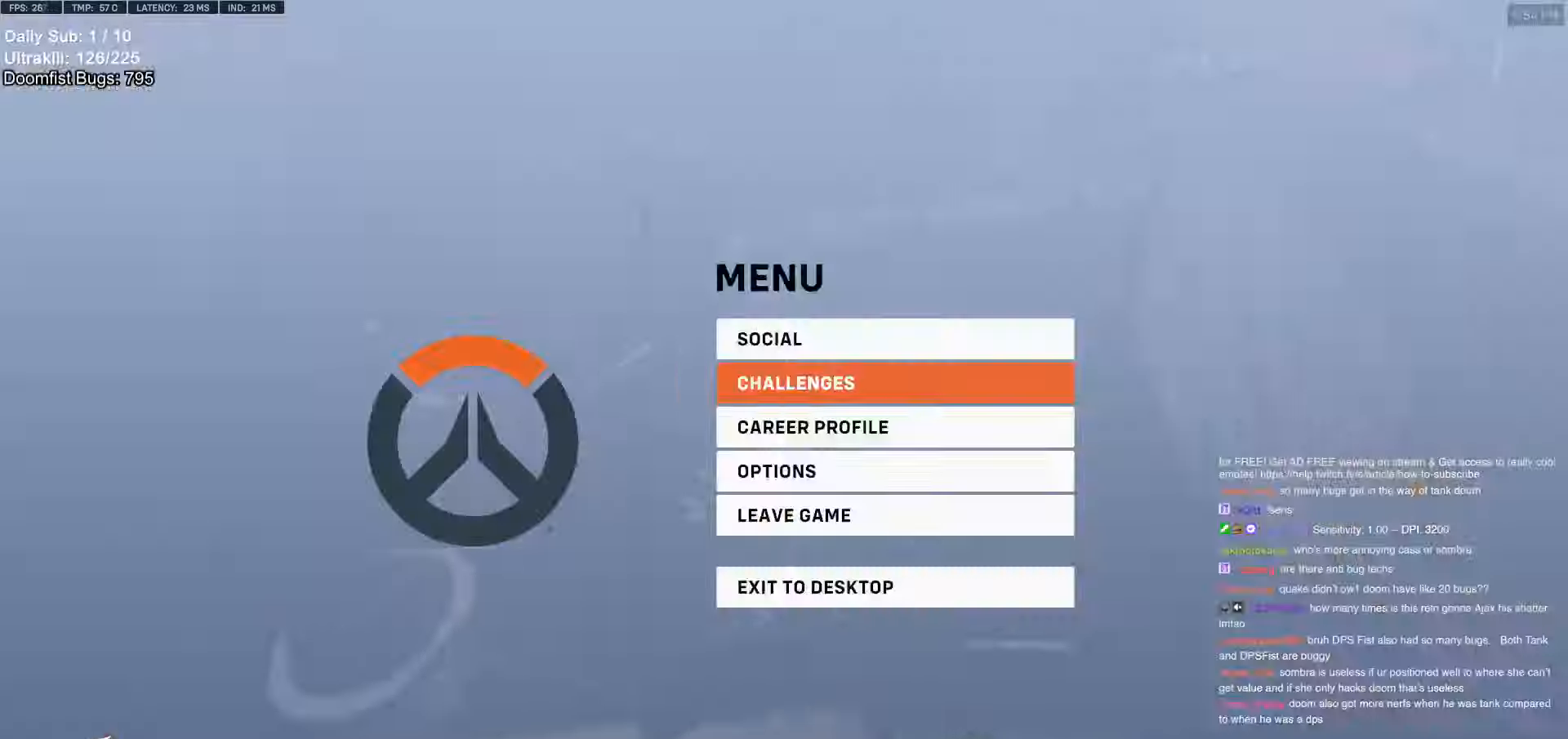
{"keys": ["w"], "mouse": [], "events": [[467, "w", "down"]]}
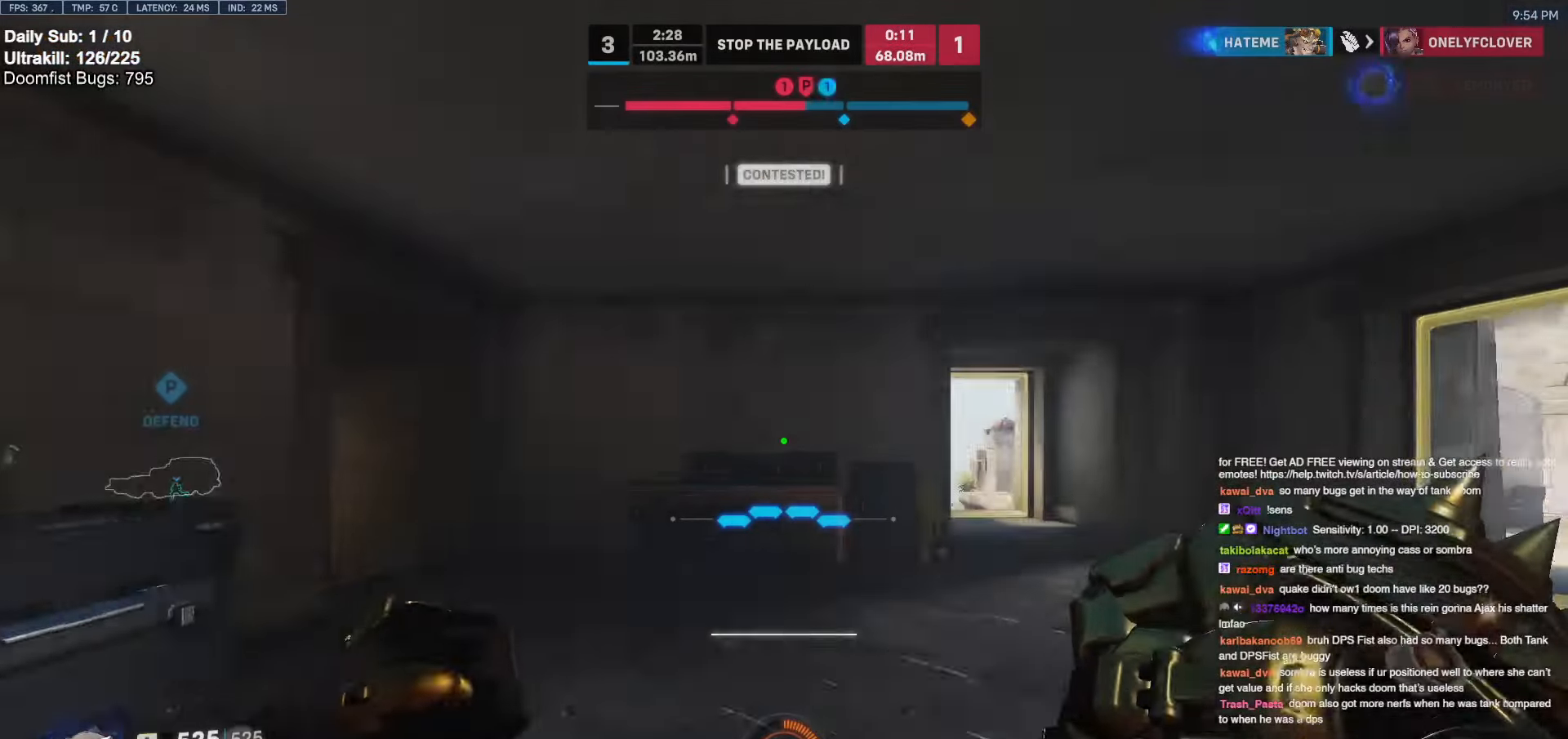
{"keys": ["d", "w"], "mouse": ["right"], "events": [[200, "mouse_right", "down"], [250, "space", "down"], [284, "d", "down"], [284, "space", "up"]]}
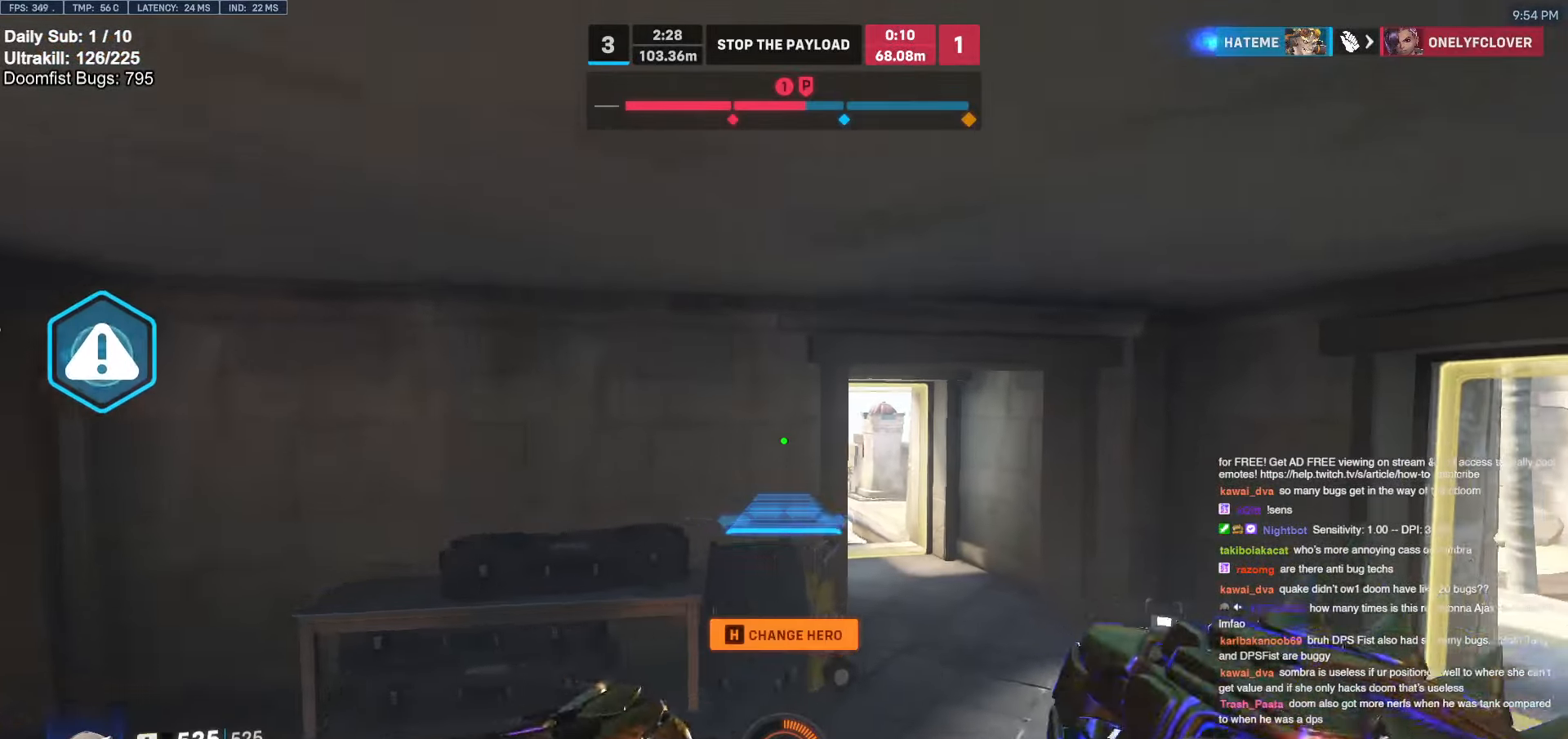
{"keys": ["d", "w"], "mouse": ["right"], "events": [[34, "space", "down"], [67, "space", "up"]]}
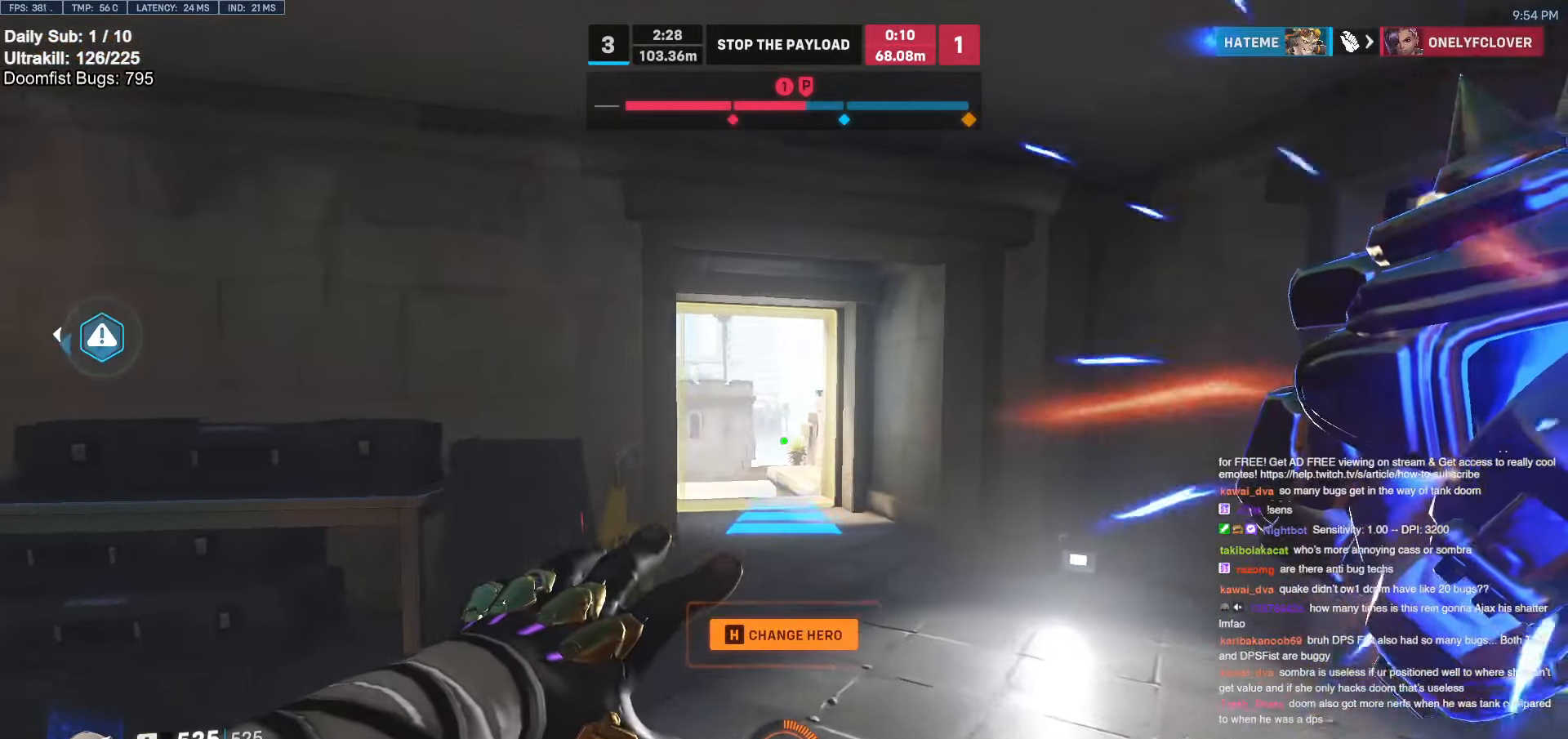
{"keys": ["w"], "mouse": [], "events": [[217, "d", "up"], [267, "mouse_right", "up"]]}
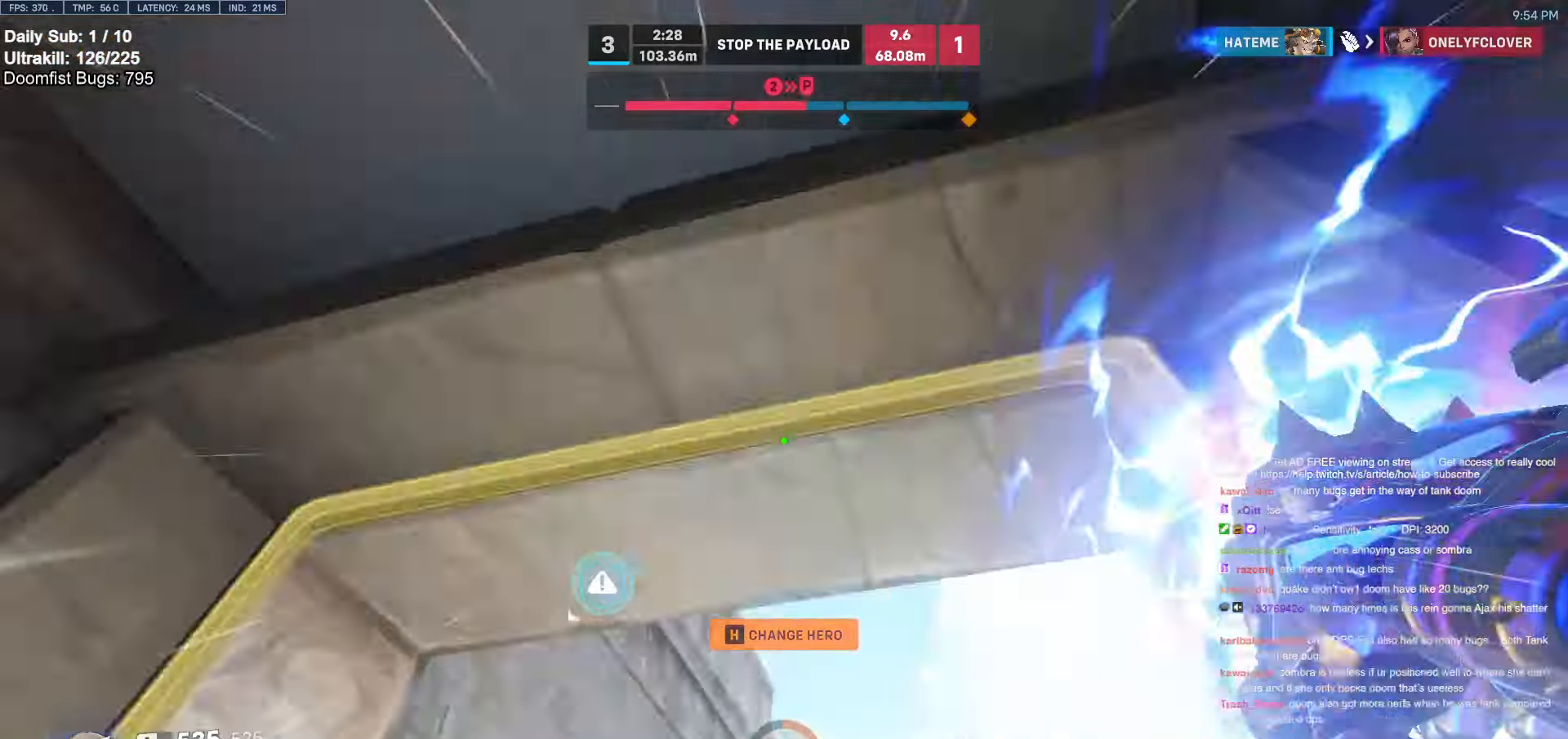
{"keys": ["w"], "mouse": [], "events": [[50, "space", "down"], [100, "e", "down"], [150, "space", "up"], [200, "e", "up"]]}
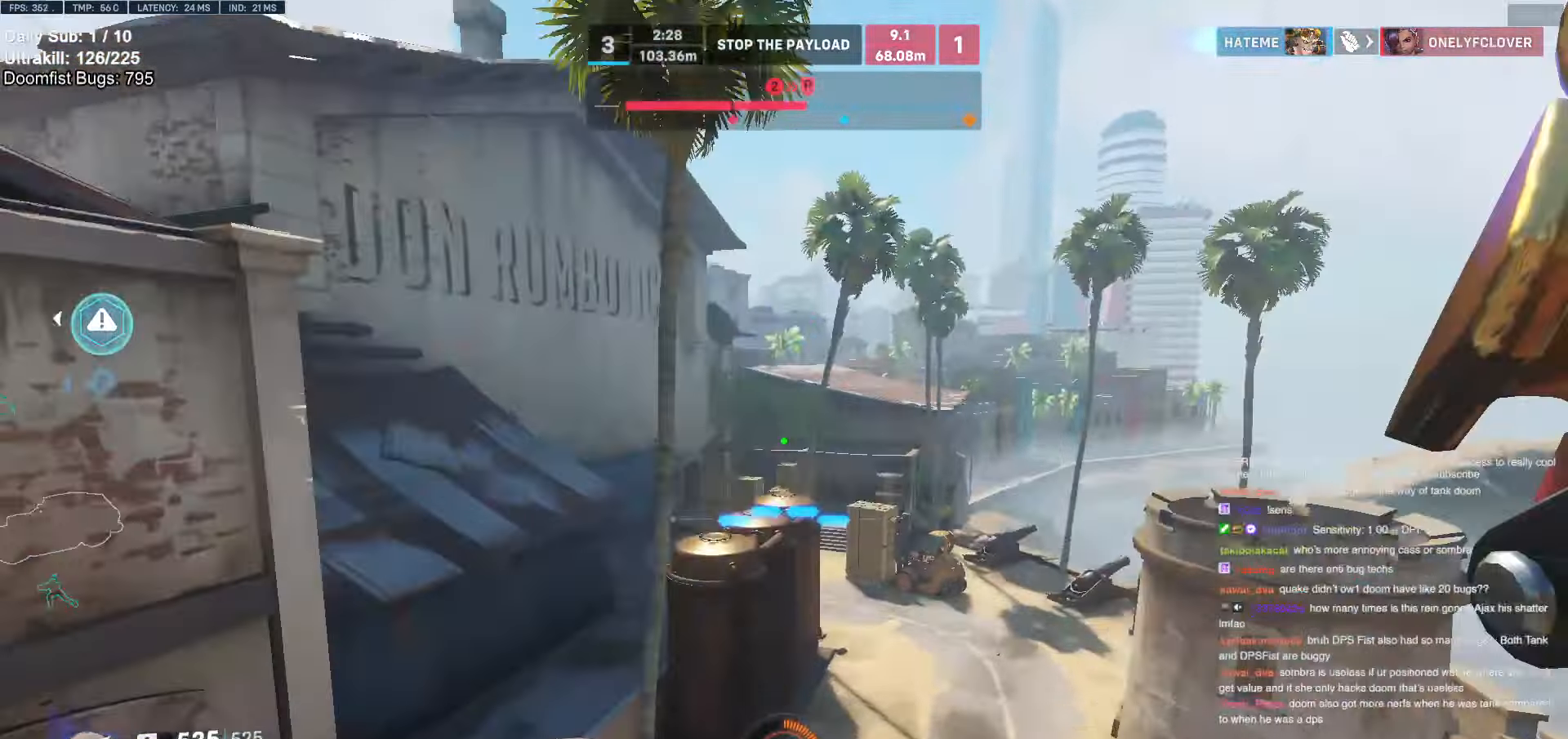
{"keys": ["a", "w"], "mouse": [], "events": [[217, "a", "down"]]}
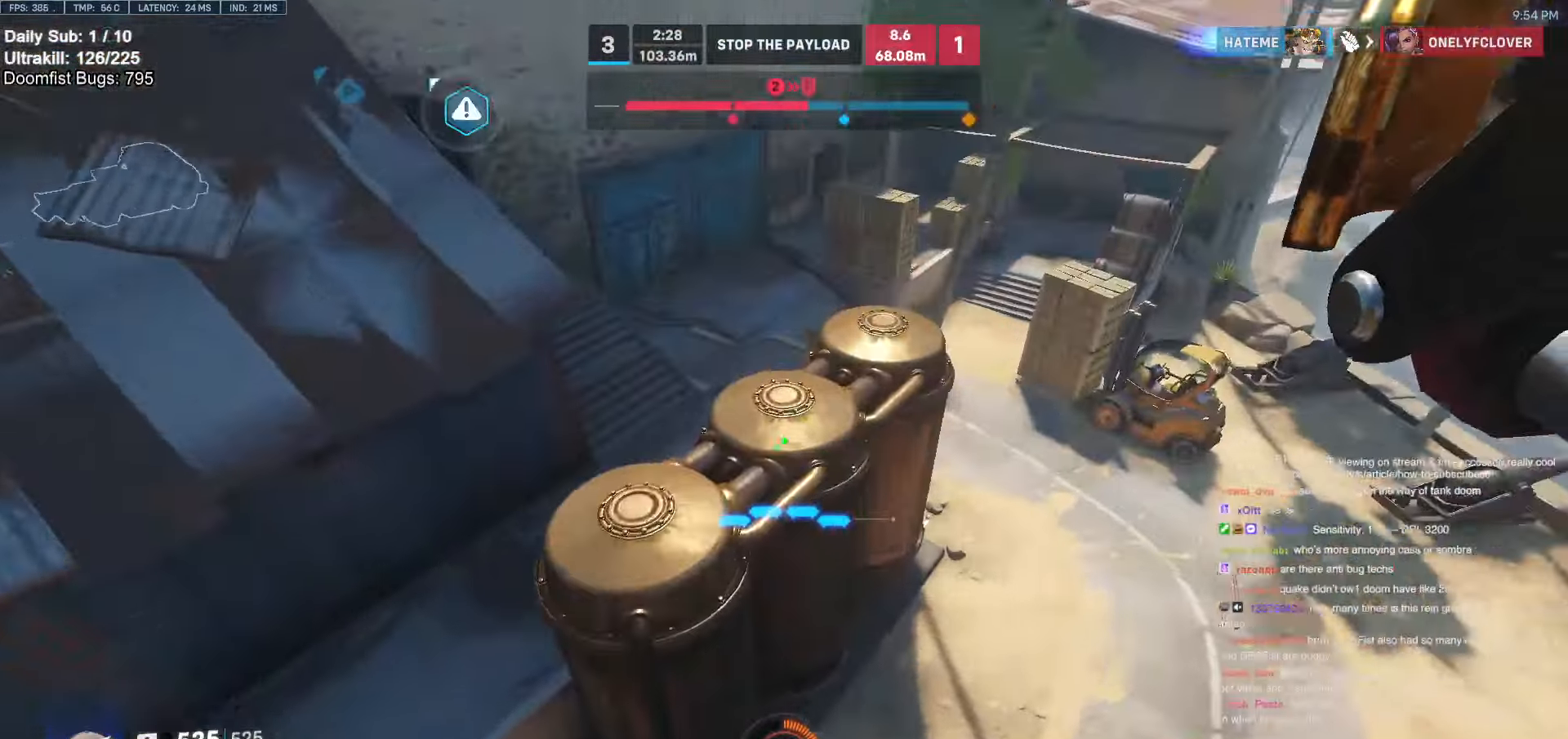
{"keys": ["w"], "mouse": [], "events": [[134, "a", "up"], [317, "e", "down"], [417, "space", "down"], [467, "e", "up"], [467, "space", "up"]]}
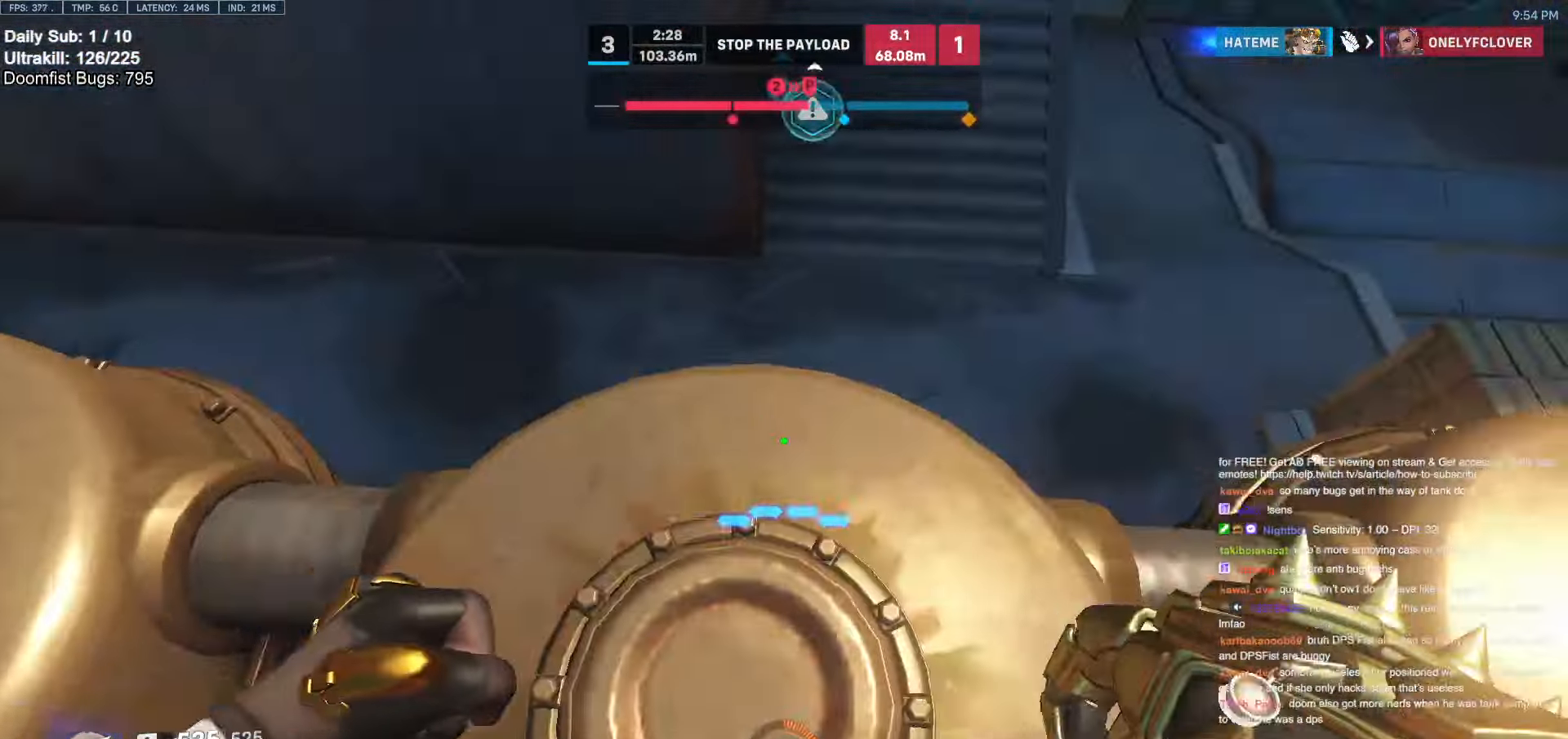
{"keys": ["d", "w"], "mouse": [], "events": [[384, "d", "down"]]}
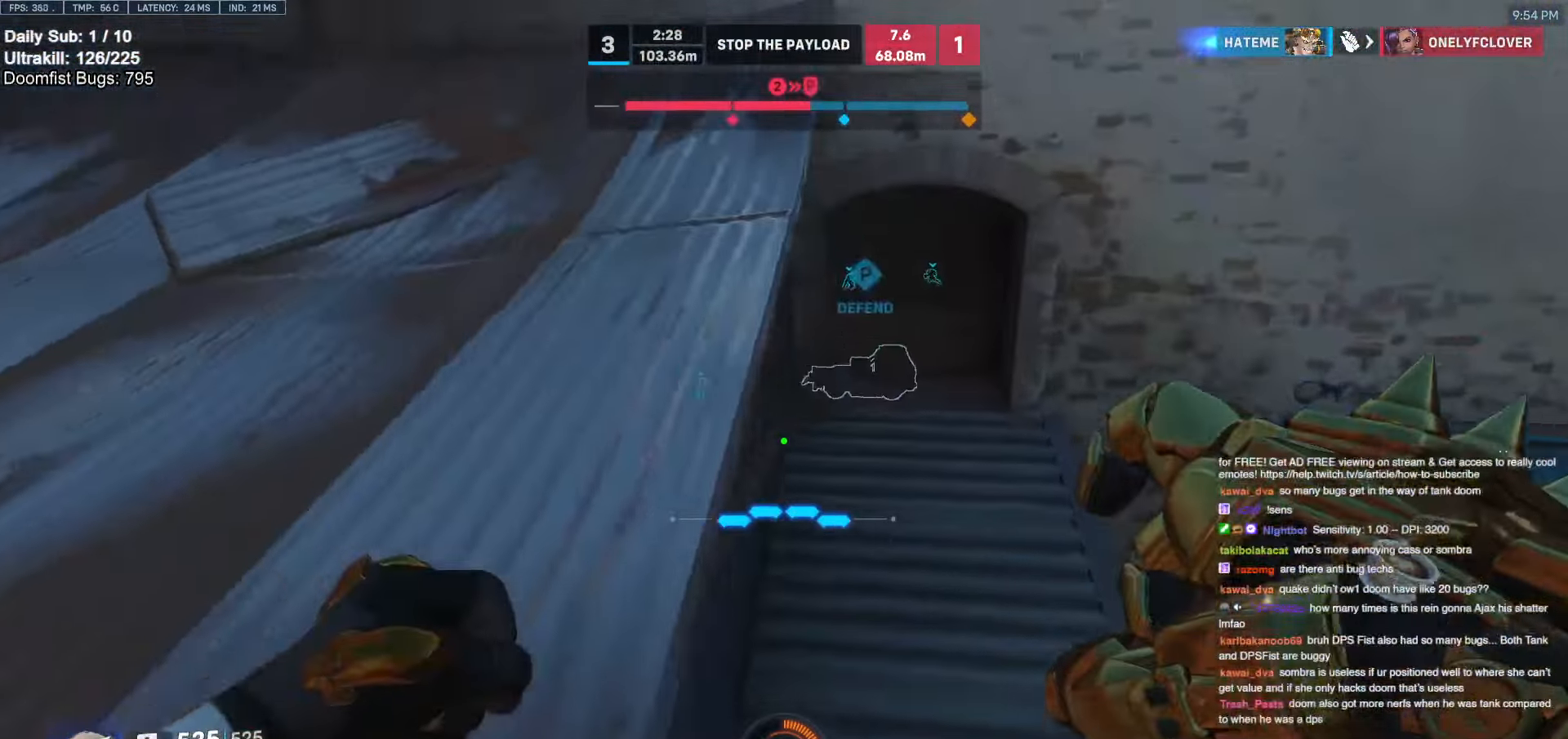
{"keys": ["w"], "mouse": [], "events": [[117, "d", "up"], [350, "melee", "down"], [484, "melee", "up"]]}
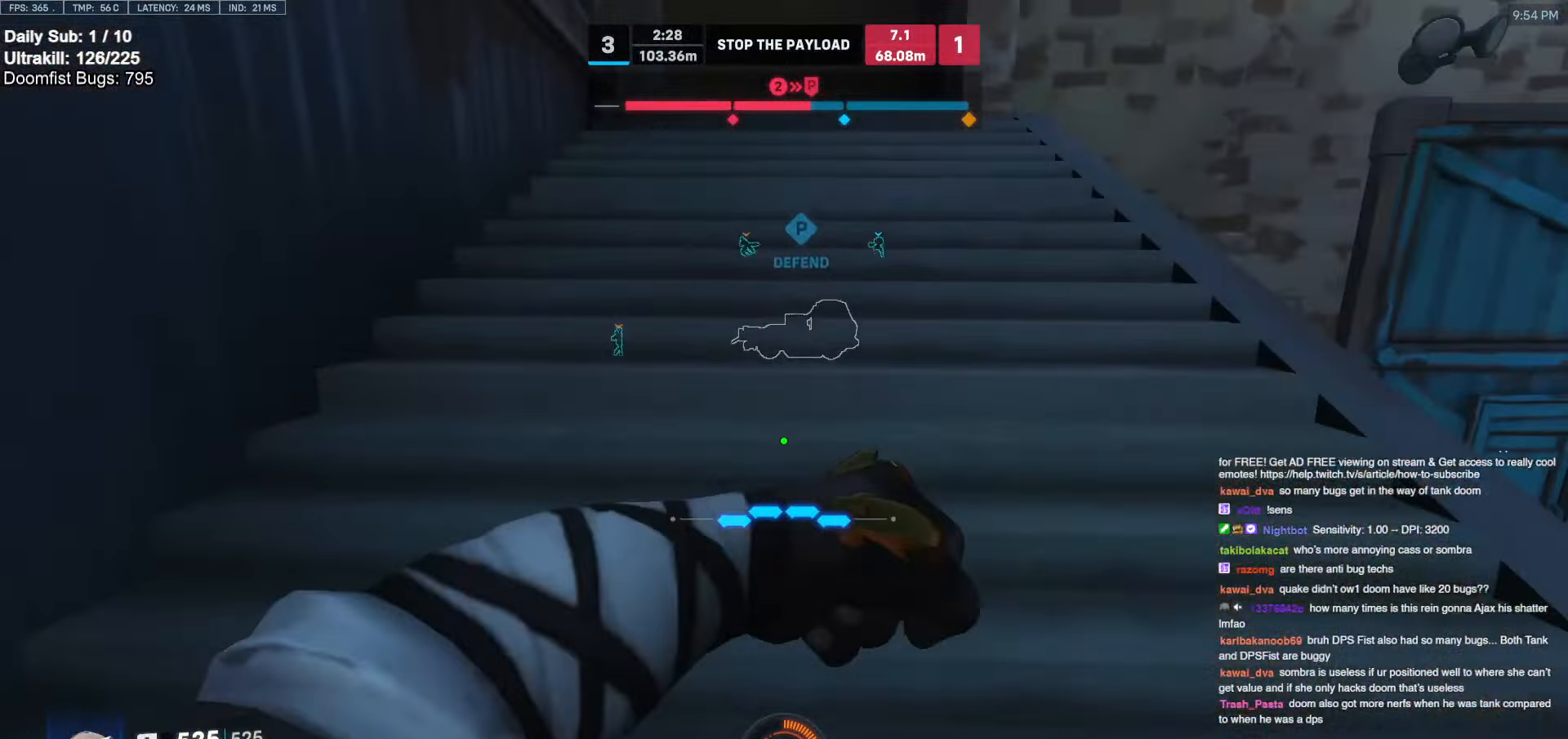
{"keys": ["w"], "mouse": [], "events": [[84, "space", "down"], [234, "space", "up"]]}
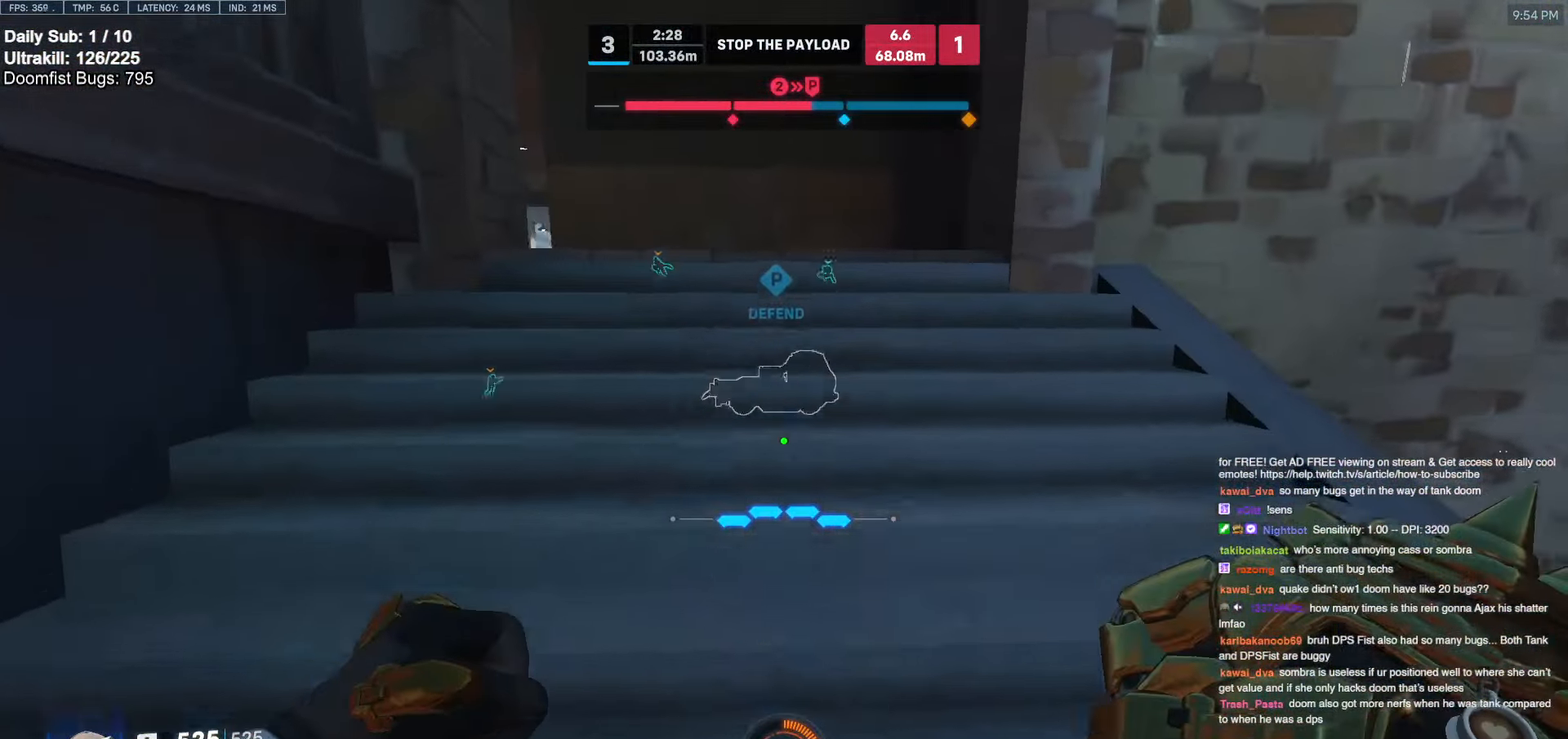
{"keys": ["w"], "mouse": [], "events": []}
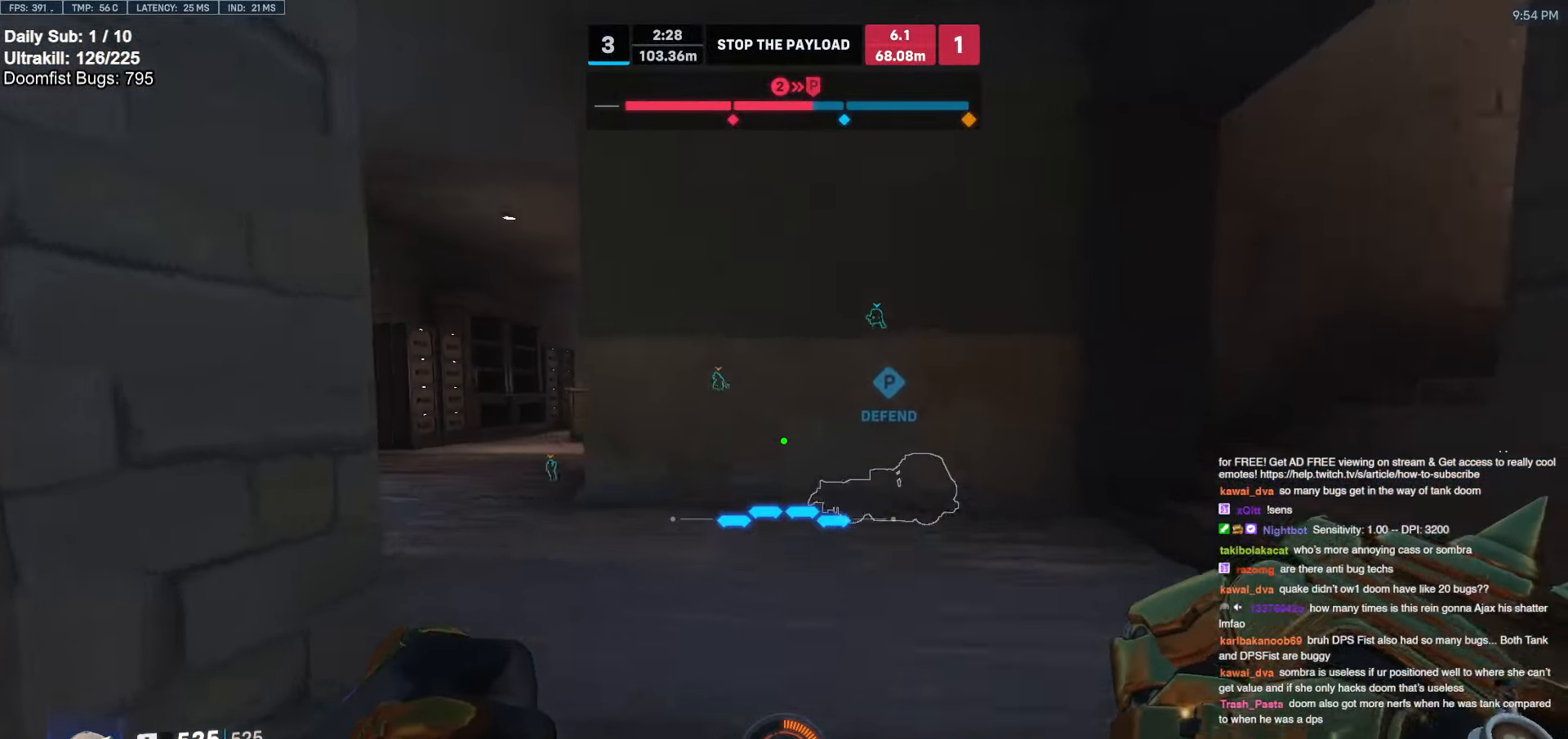
{"keys": ["a", "w"], "mouse": [], "events": [[267, "a", "down"]]}
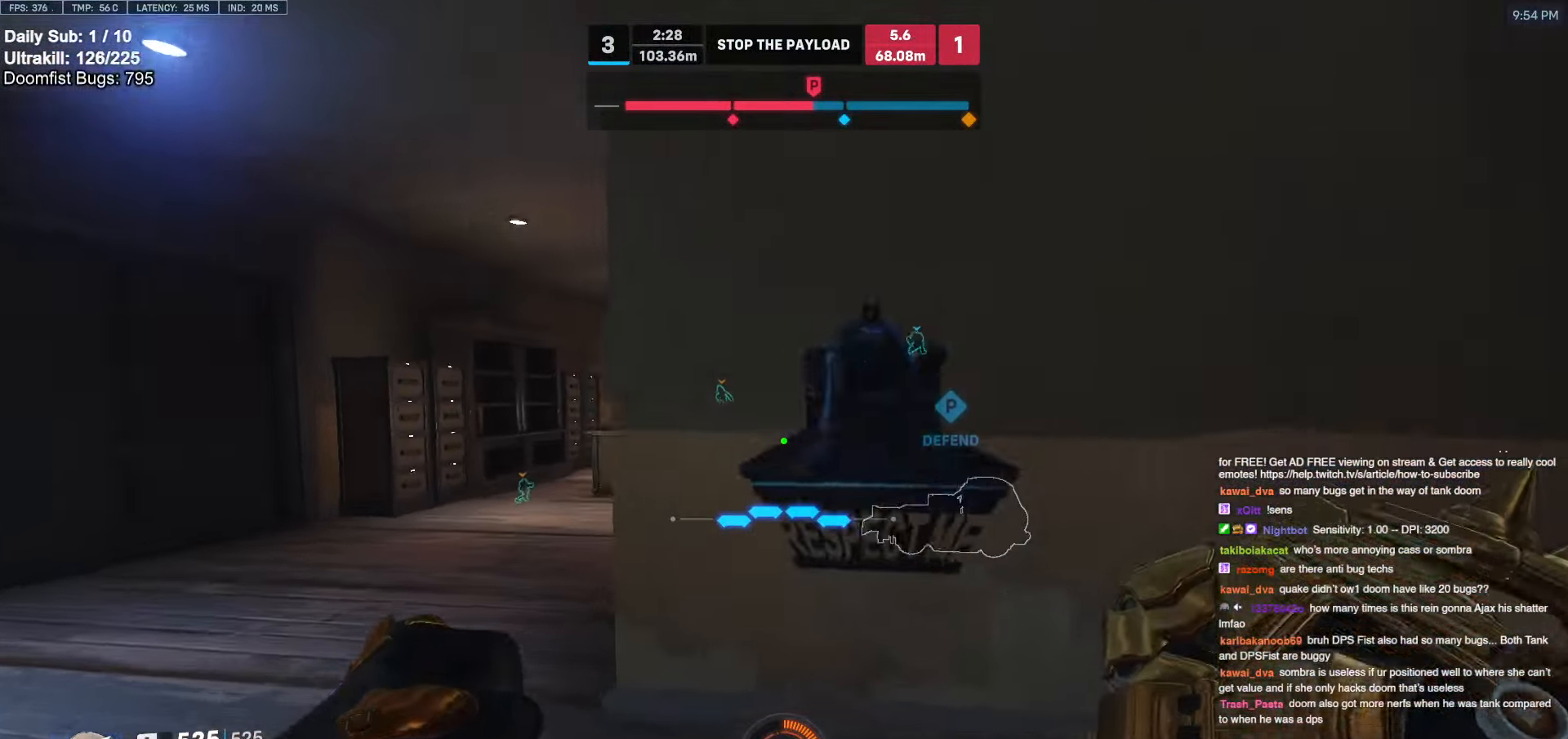
{"keys": ["w"], "mouse": [], "events": [[467, "a", "up"]]}
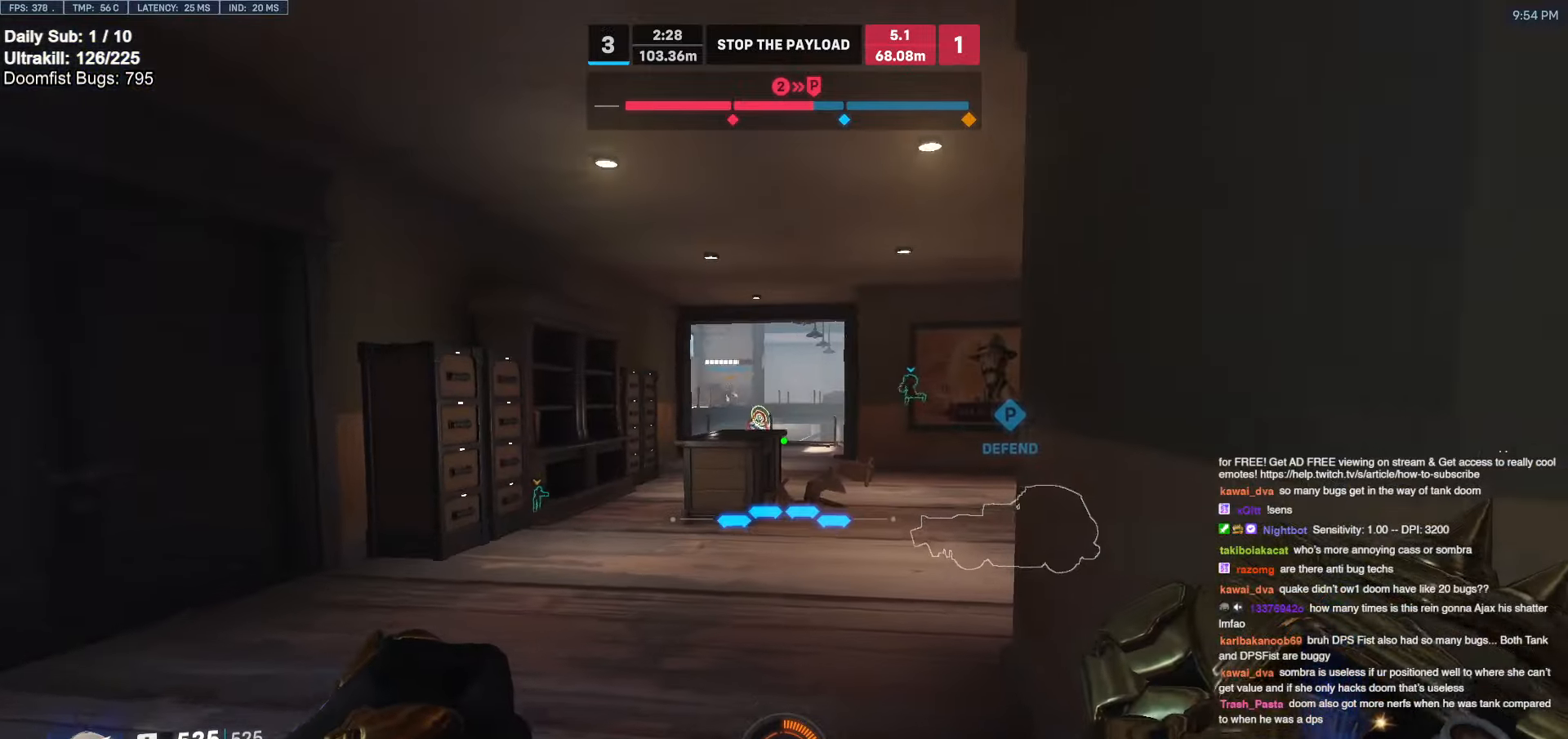
{"keys": ["w"], "mouse": [], "events": []}
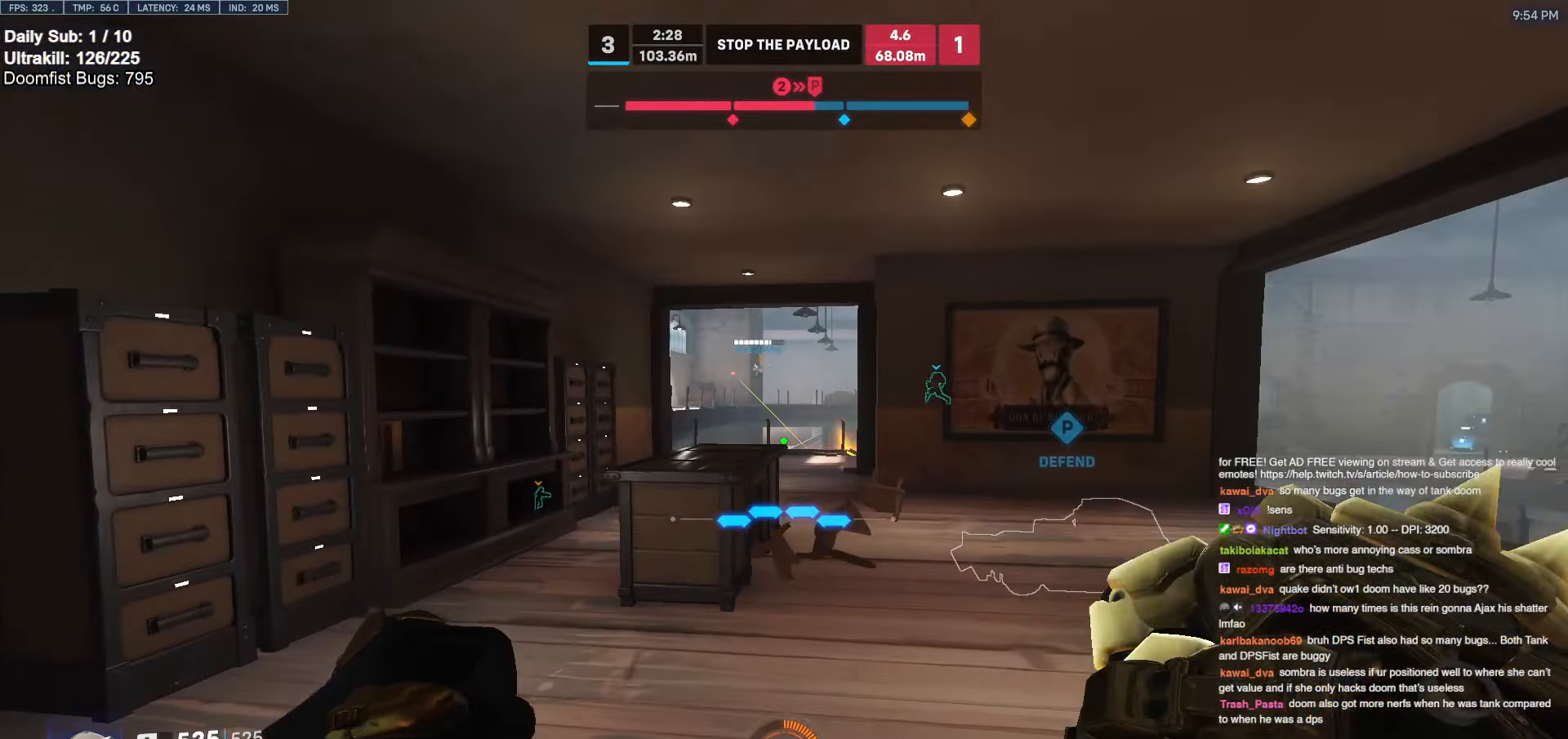
{"keys": ["d", "w"], "mouse": [], "events": [[67, "d", "down"], [250, "mouse_left", "down"], [400, "mouse_left", "up"]]}
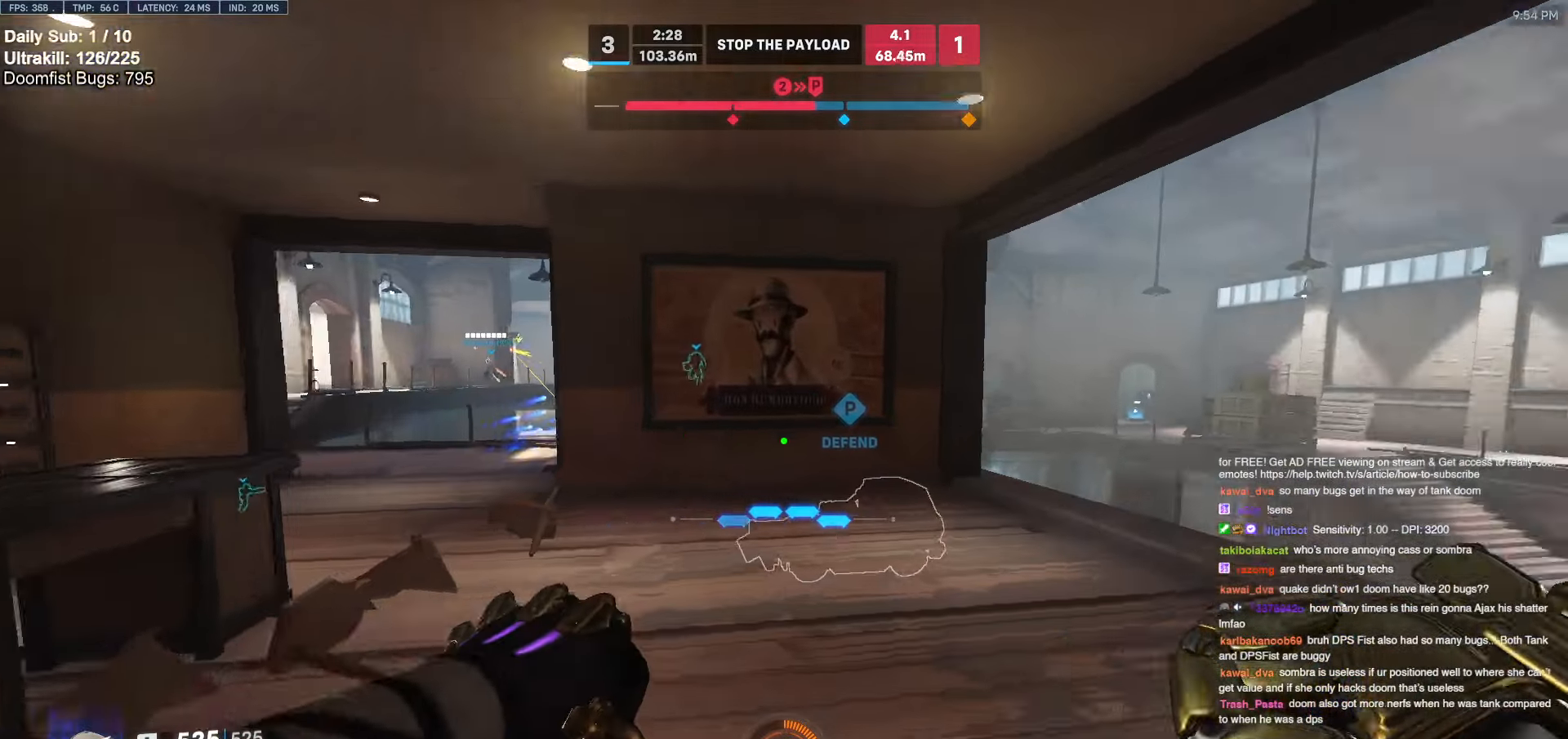
{"keys": ["d", "w"], "mouse": [], "events": []}
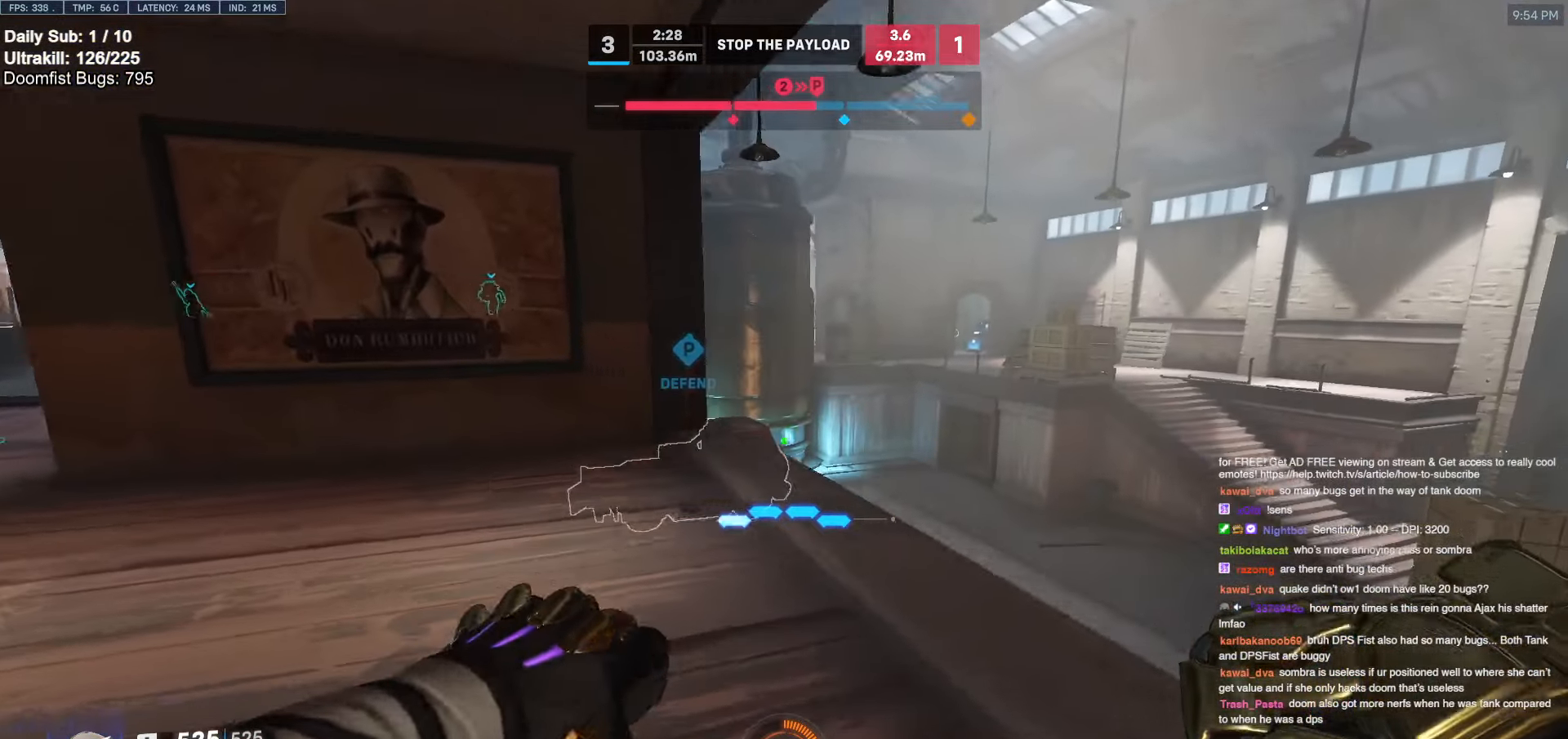
{"keys": ["d", "space", "w"], "mouse": [], "events": [[484, "space", "down"]]}
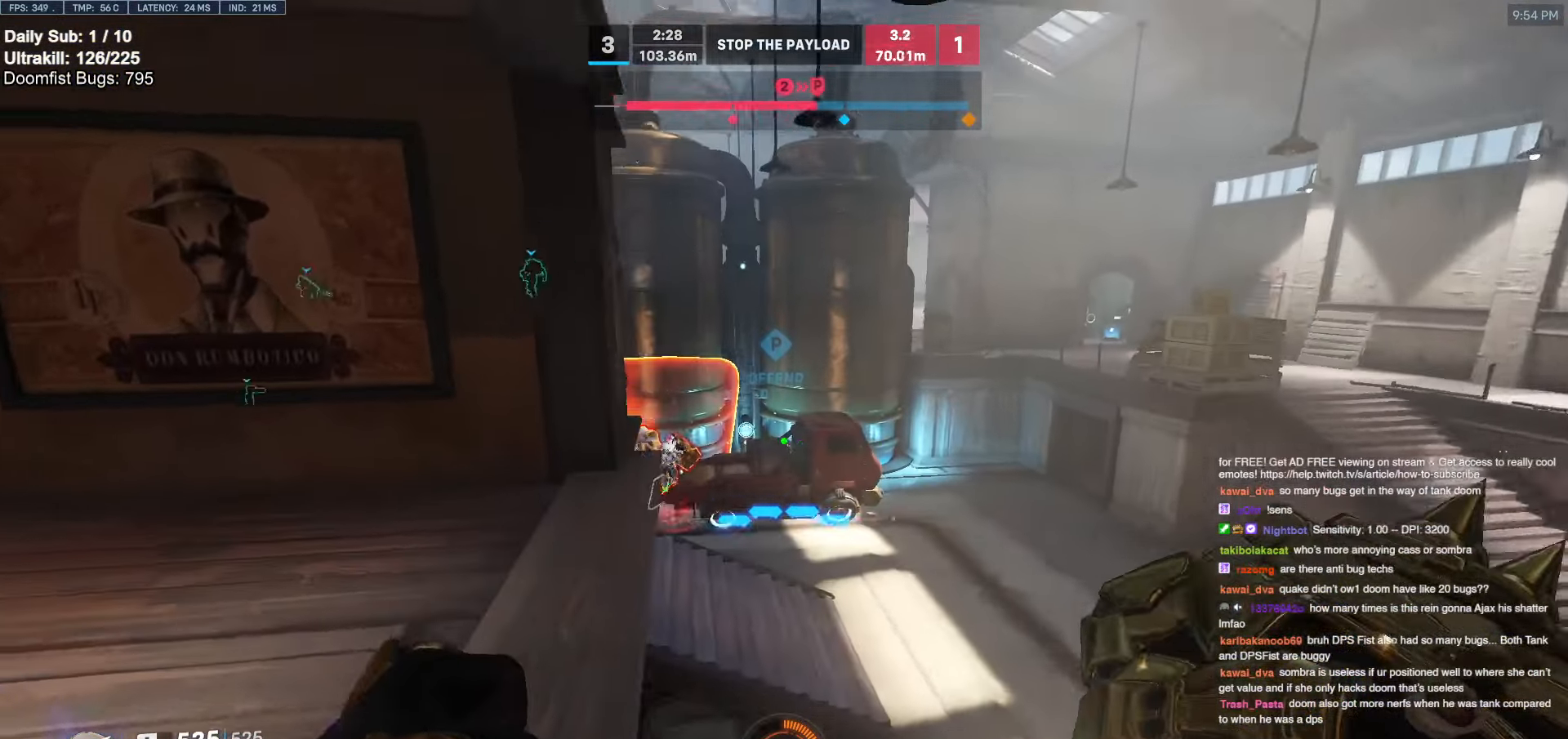
{"keys": ["d", "w"], "mouse": ["right"], "events": [[117, "mouse_left", "down"], [117, "space", "up"], [167, "mouse_right", "down"], [250, "mouse_left", "up"]]}
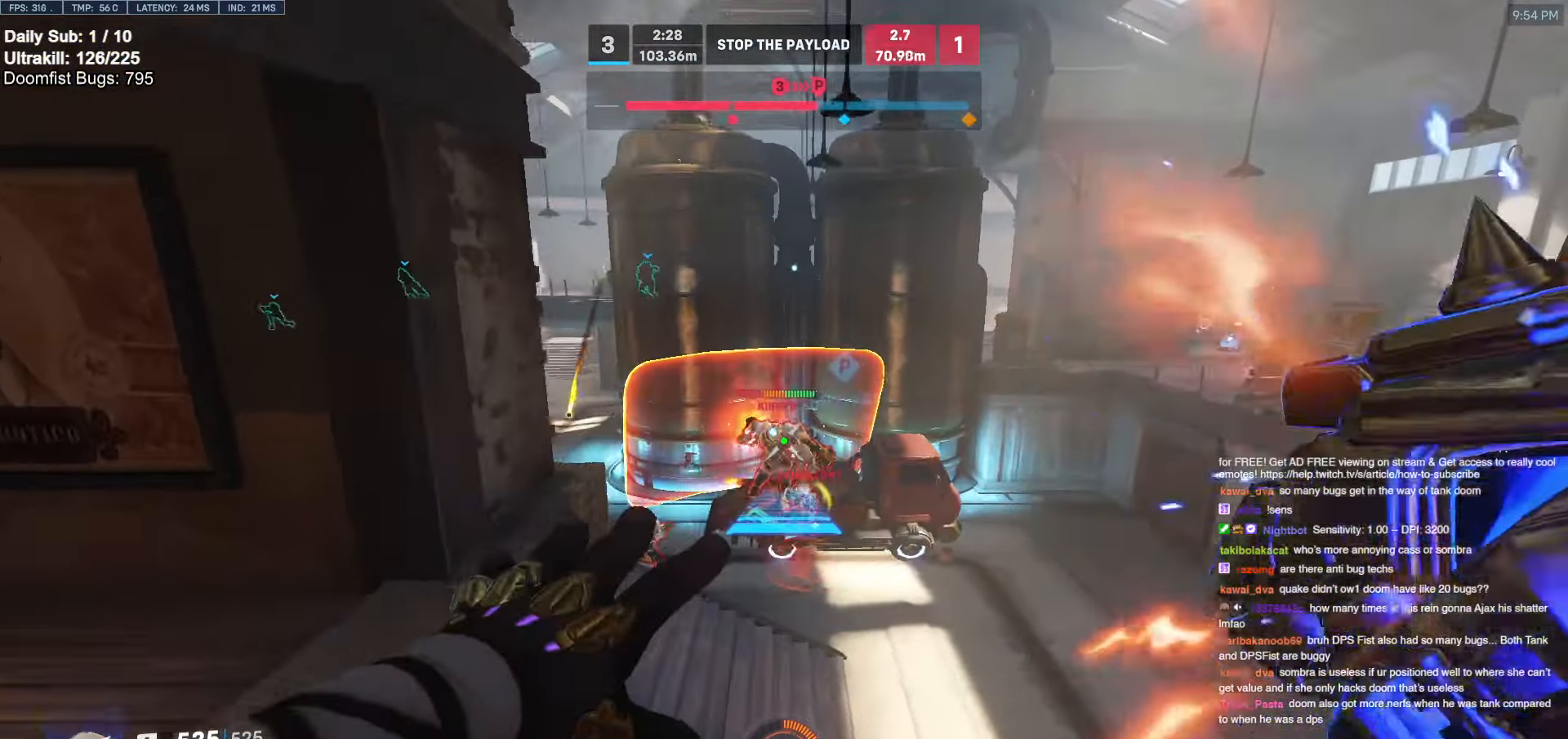
{"keys": ["w"], "mouse": ["right"], "events": [[267, "d", "up"]]}
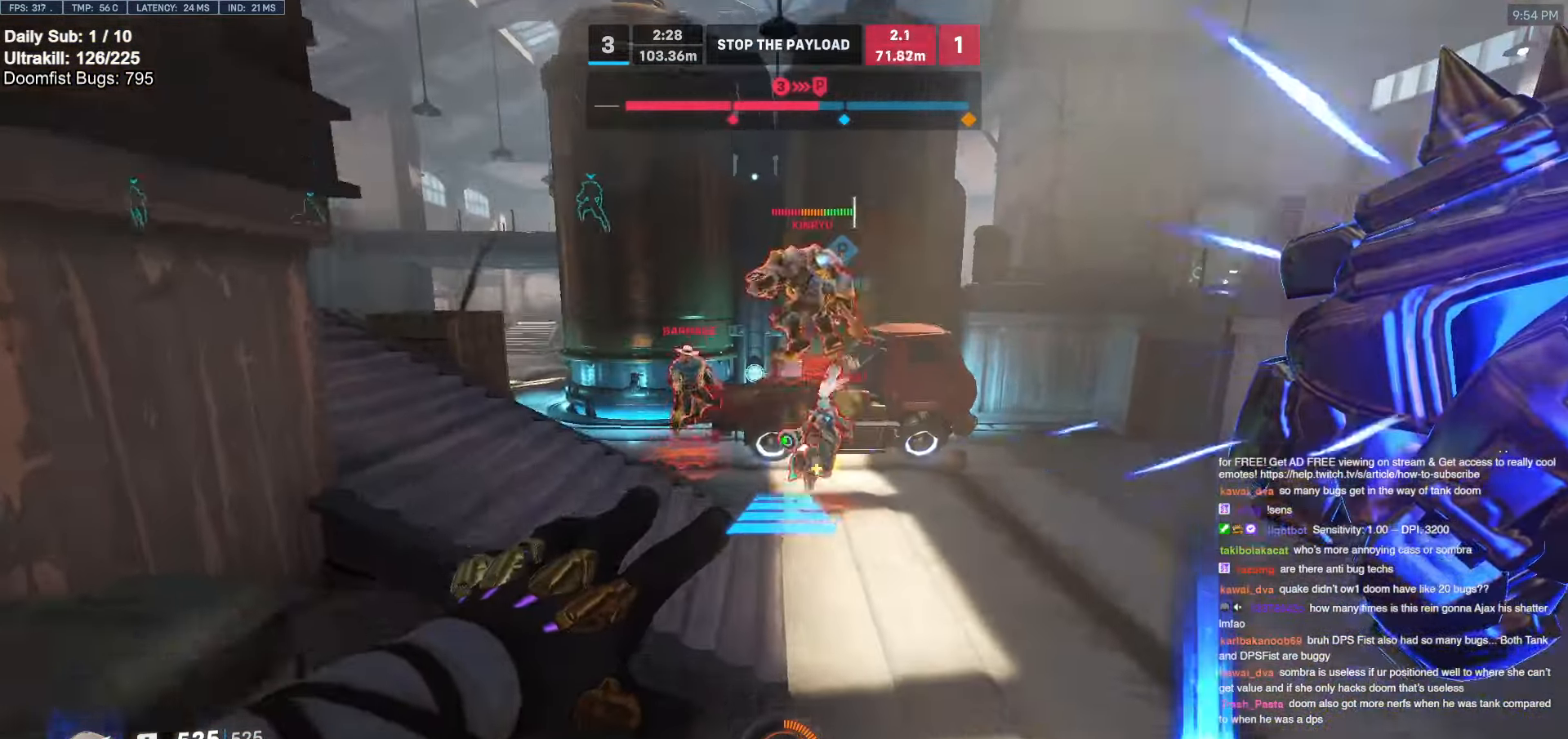
{"keys": ["a", "s"], "mouse": [], "events": [[17, "a", "down"], [150, "mouse_right", "up"], [150, "w", "up"], [334, "s", "down"], [434, "space", "down"], [484, "space", "up"]]}
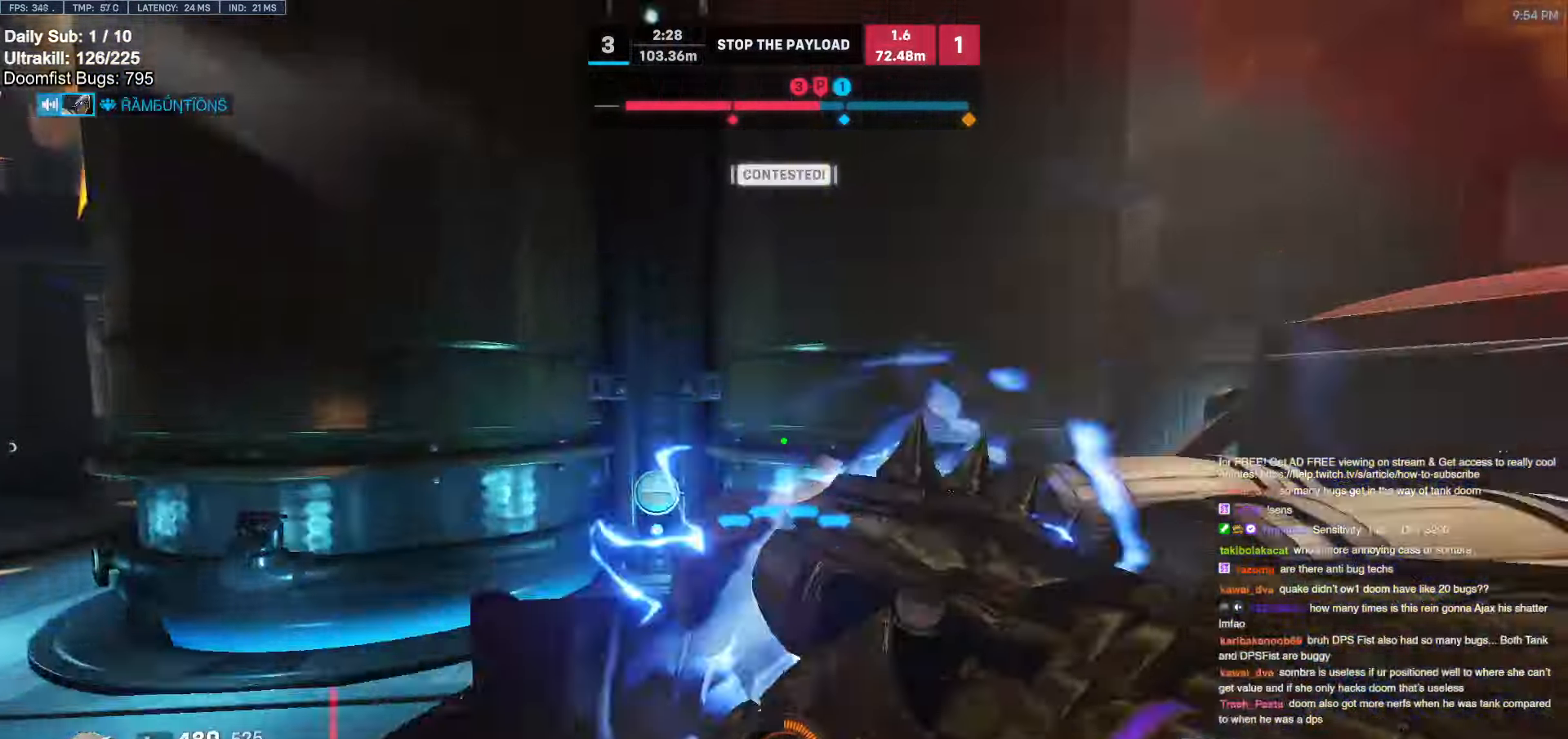
{"keys": ["w"], "mouse": [], "events": [[67, "s", "up"], [67, "space", "down"], [167, "space", "up"], [217, "space", "down"], [300, "space", "up"], [400, "w", "down"], [500, "a", "up"]]}